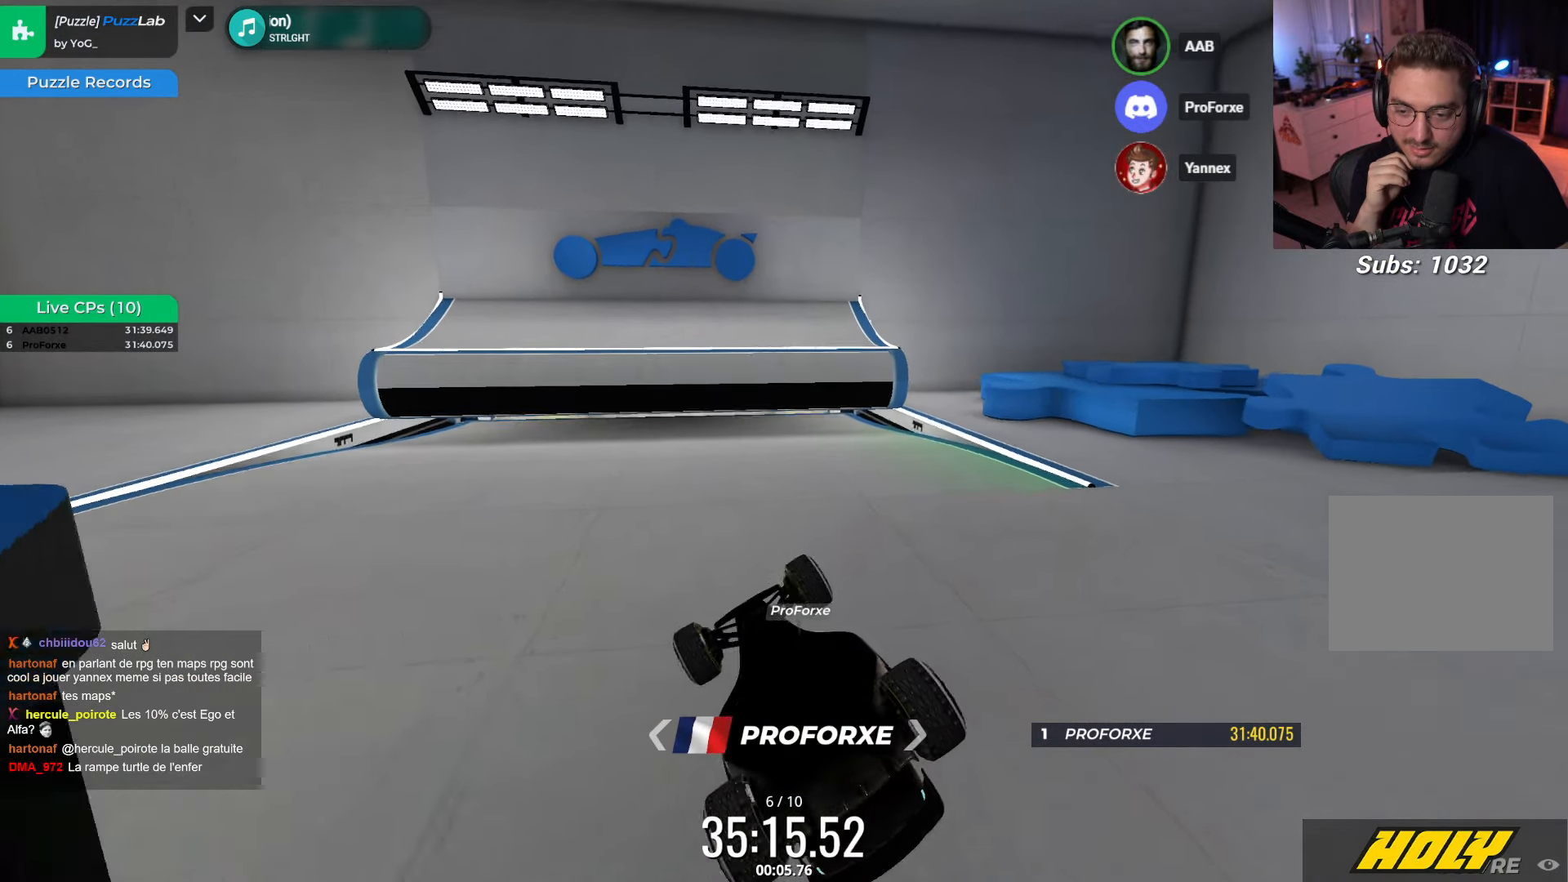
Gameplay with keyboard; each line is a JSON object with the keys held at the frame after it. "events" lists presses ("down") and releases ("up") of "down", "left", "right" and "up" between this image and that frame as [ms after this image, input, new state], when the widget could be followed in between. No other keys are recorded. Mouse input is not recorded.
{"keys": [], "events": []}
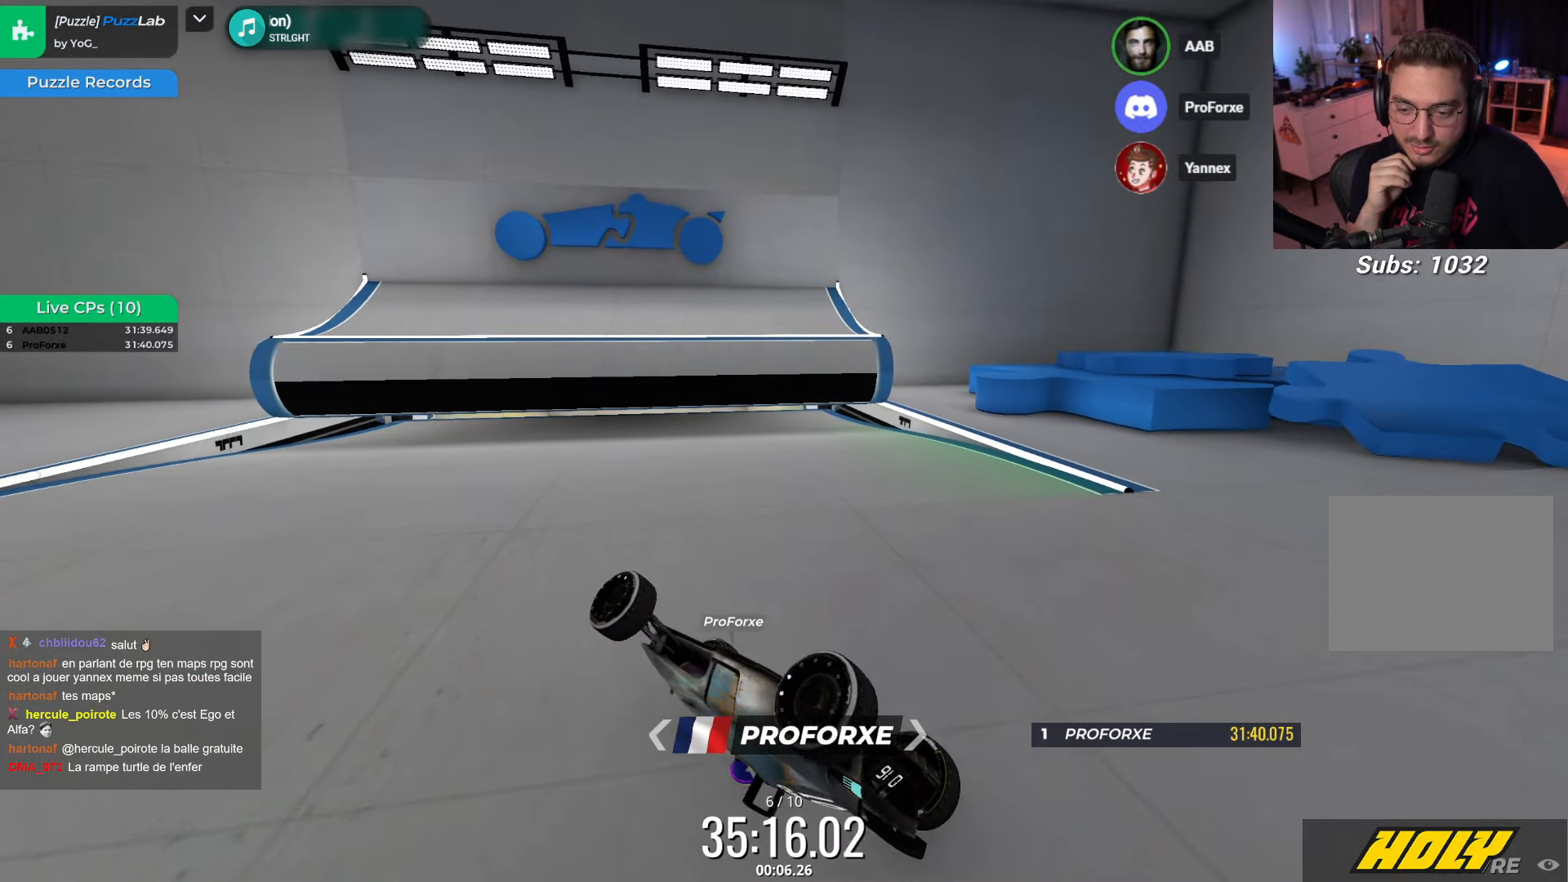
{"keys": [], "events": []}
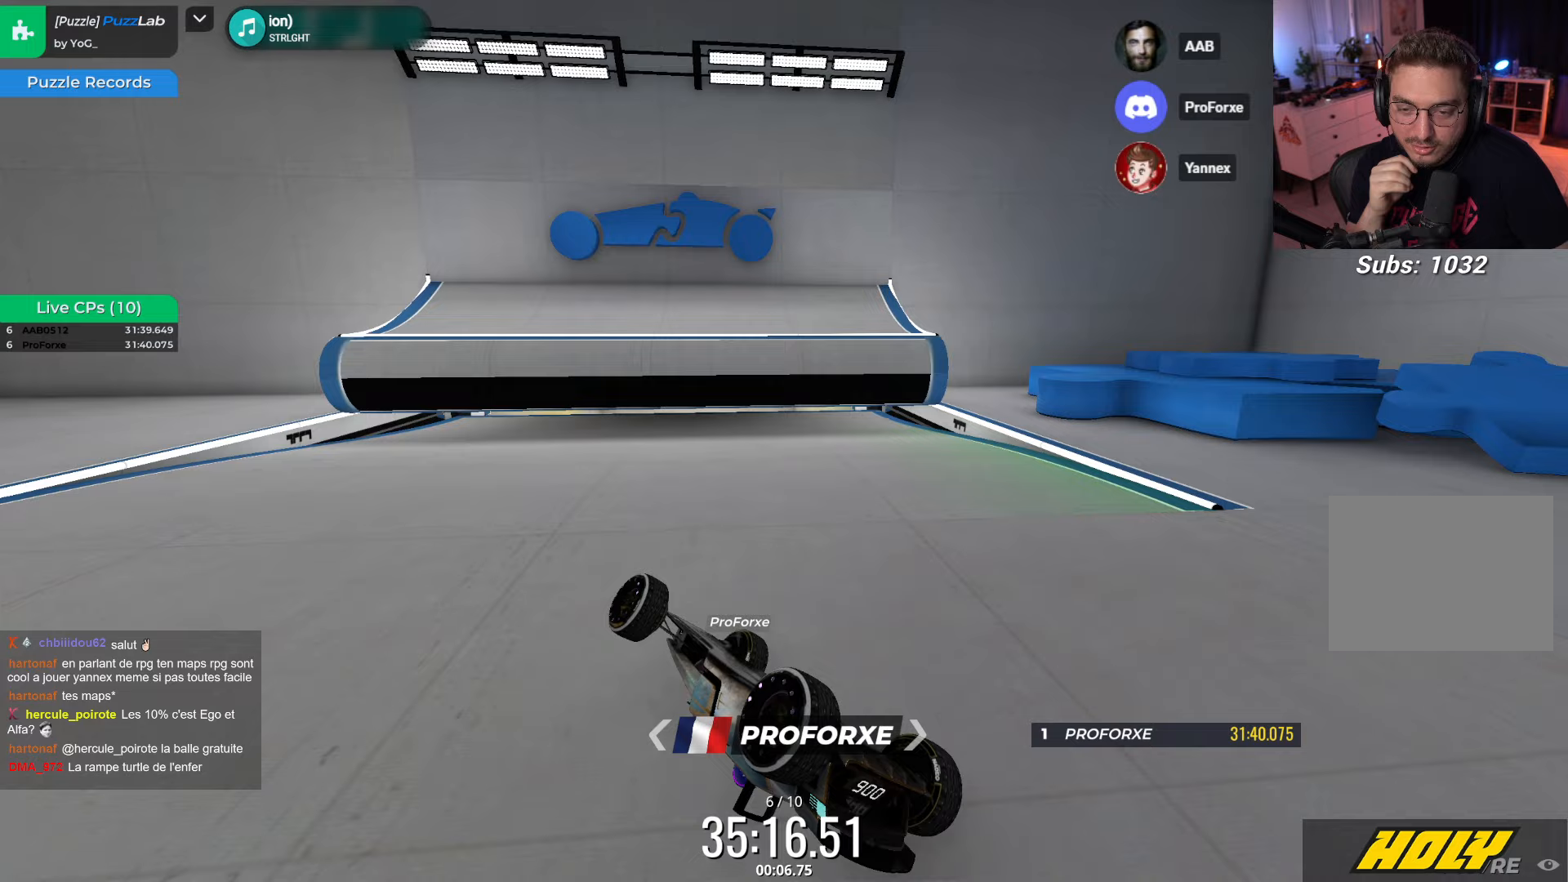
{"keys": [], "events": [[33, "right", "down"], [283, "right", "up"]]}
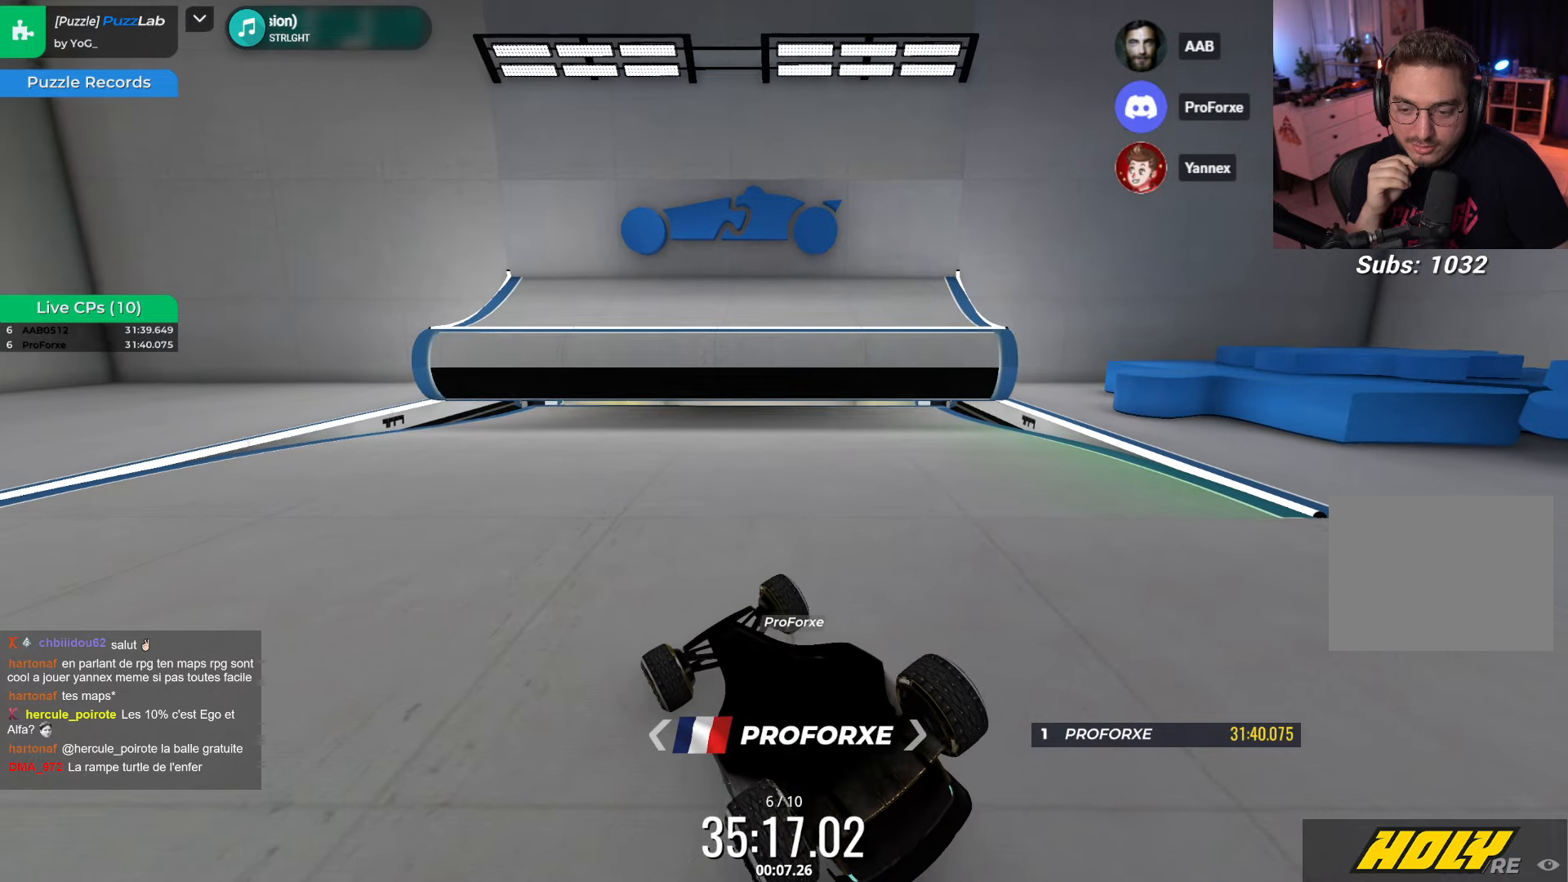
{"keys": [], "events": []}
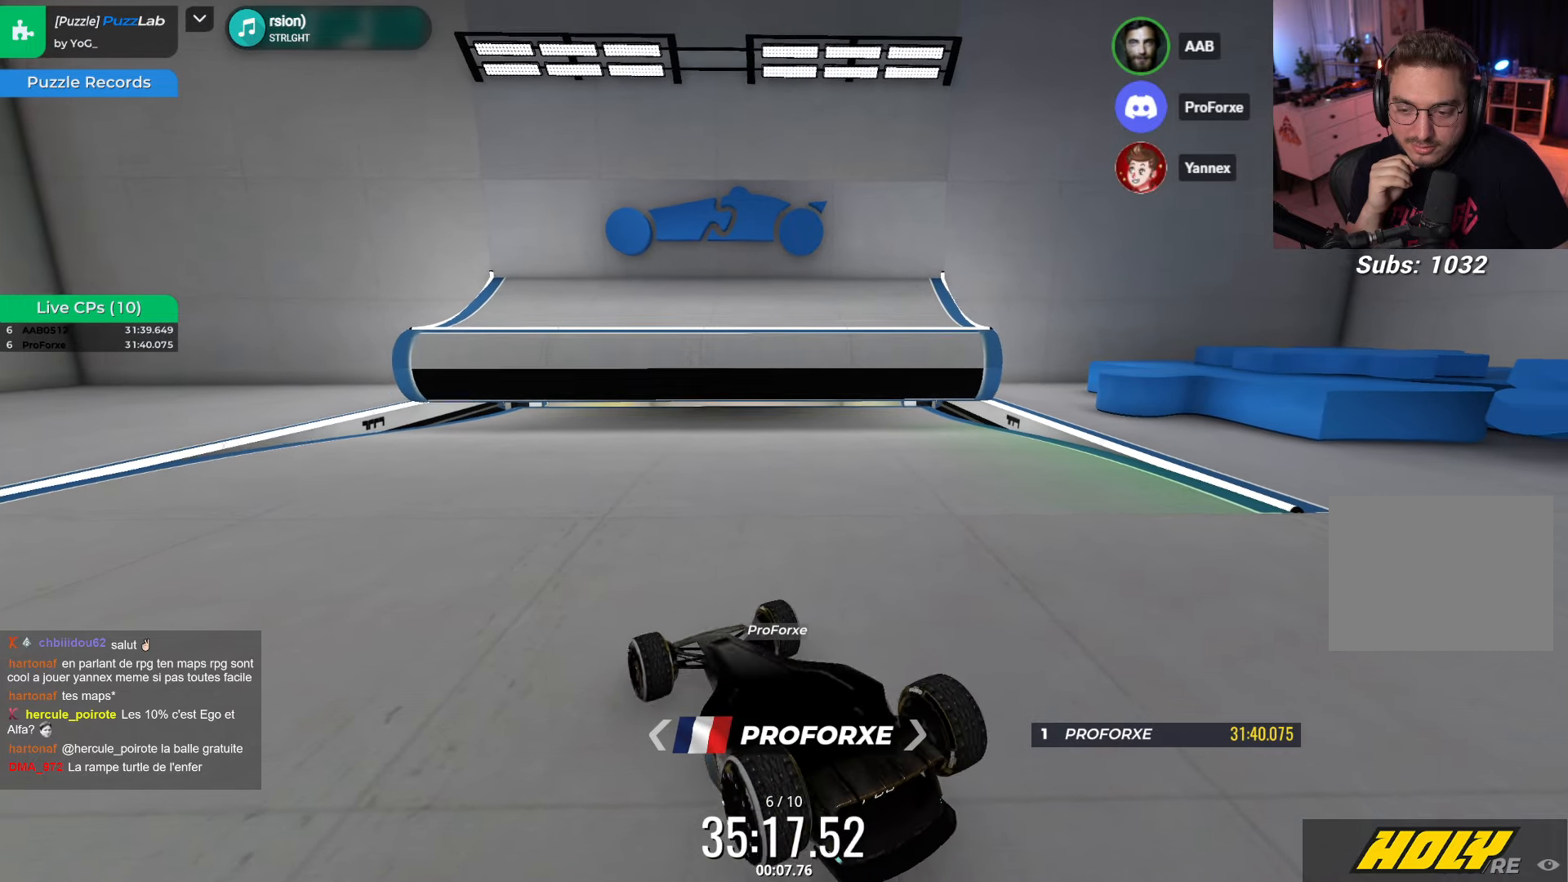
{"keys": [], "events": []}
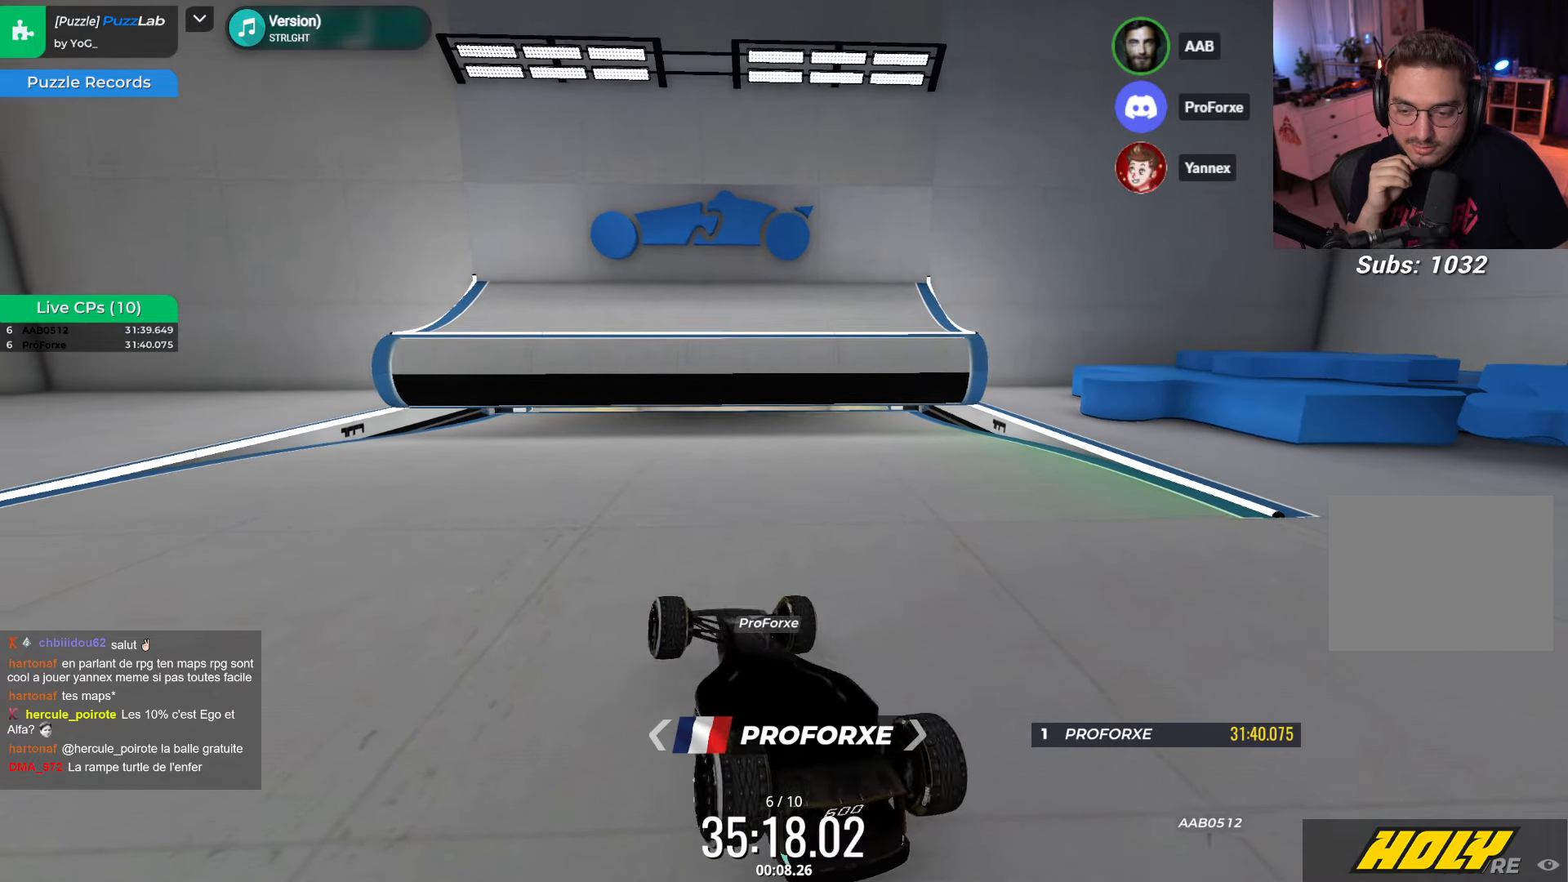
{"keys": [], "events": []}
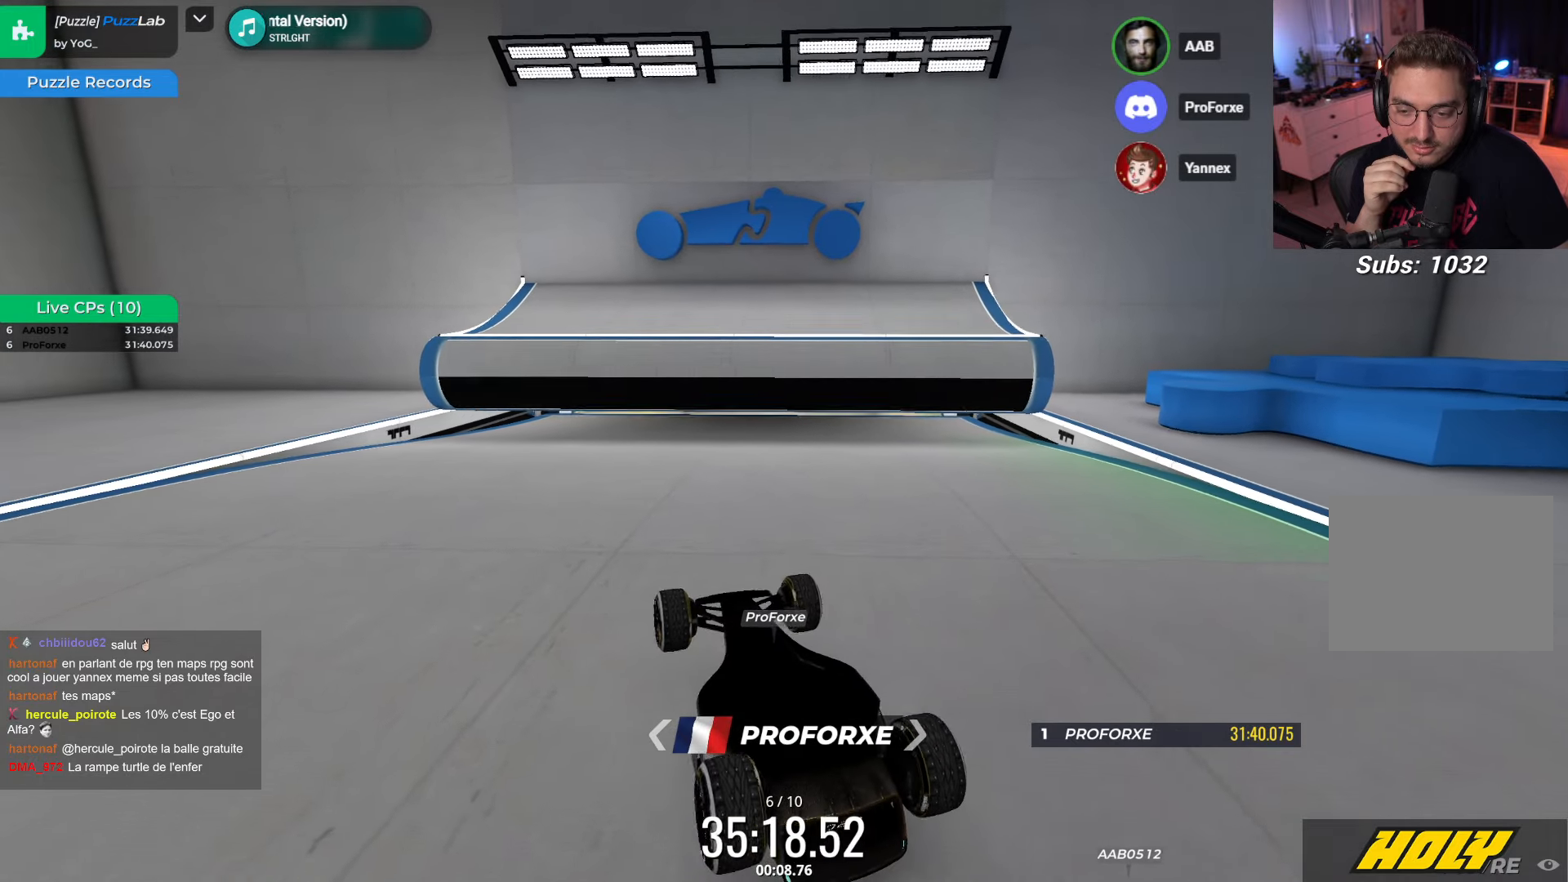
{"keys": [], "events": []}
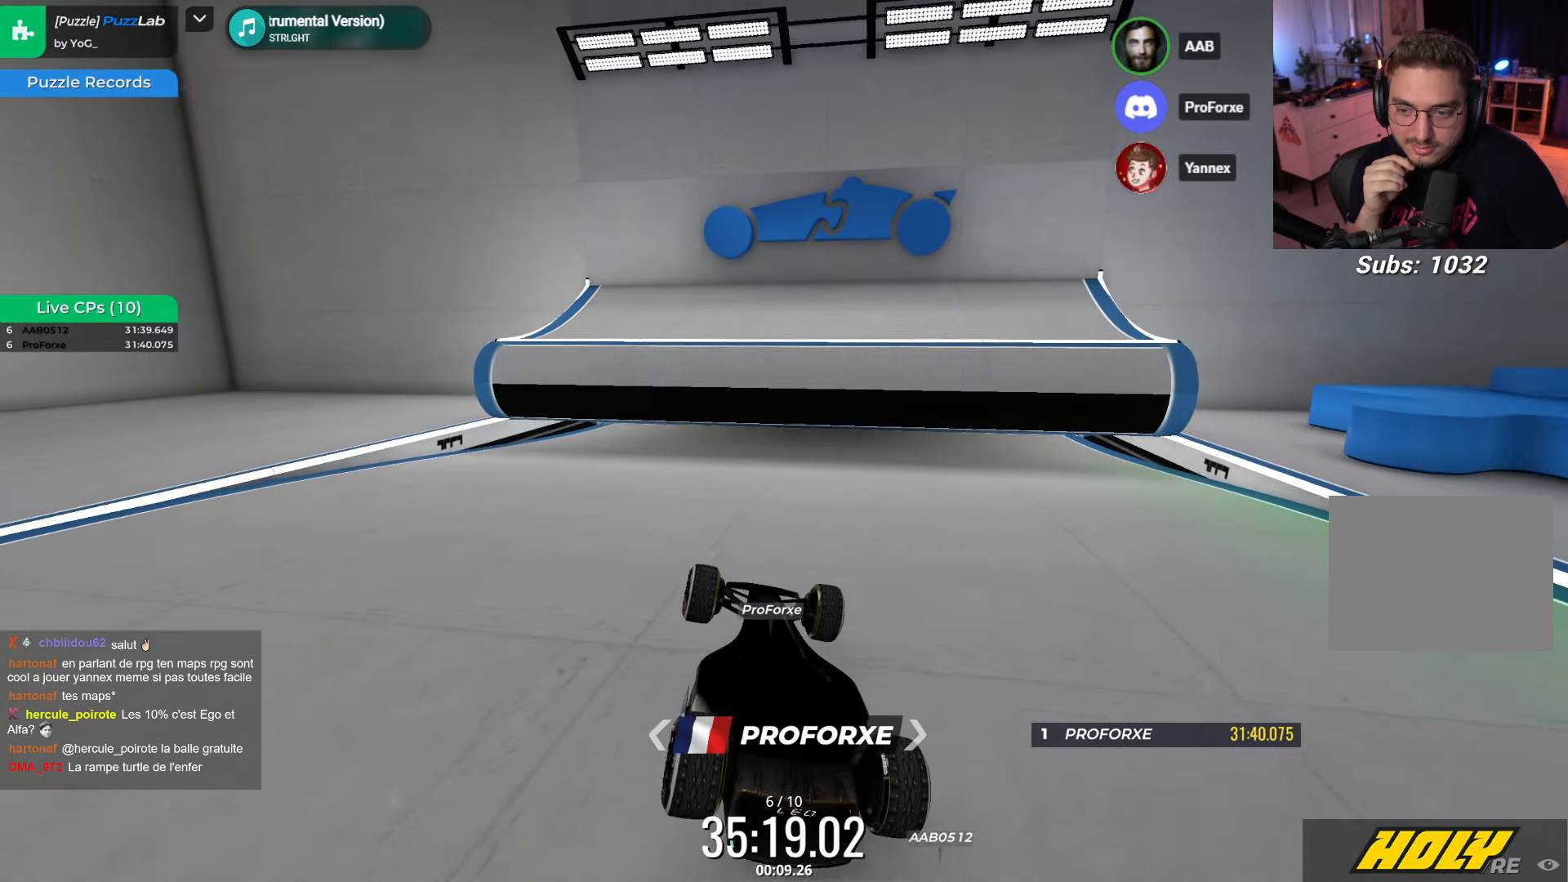
{"keys": [], "events": []}
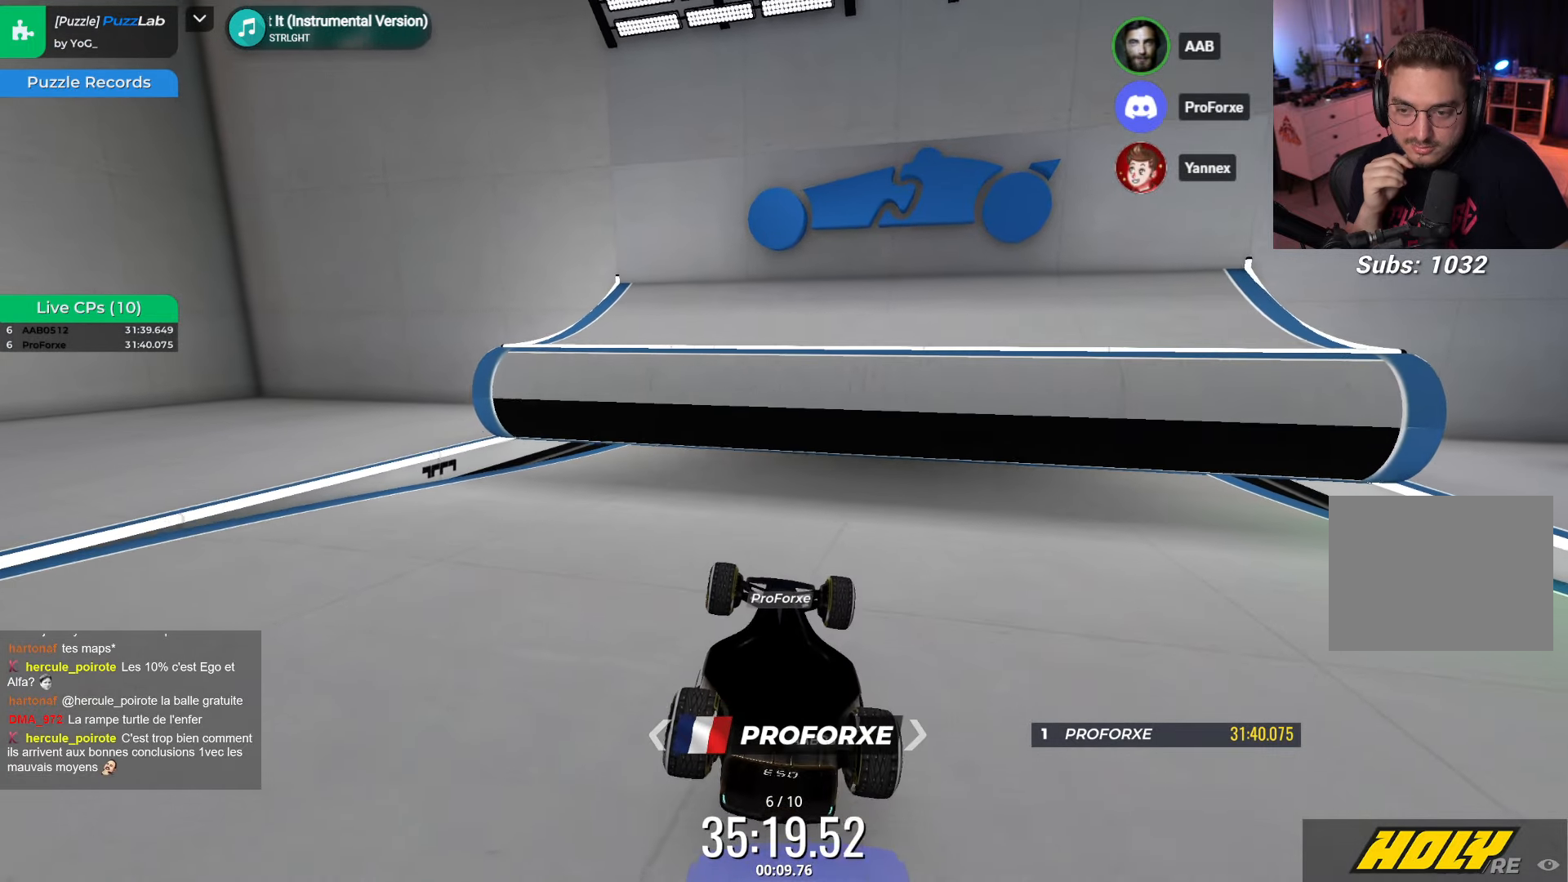
{"keys": ["right"], "events": [[317, "right", "down"]]}
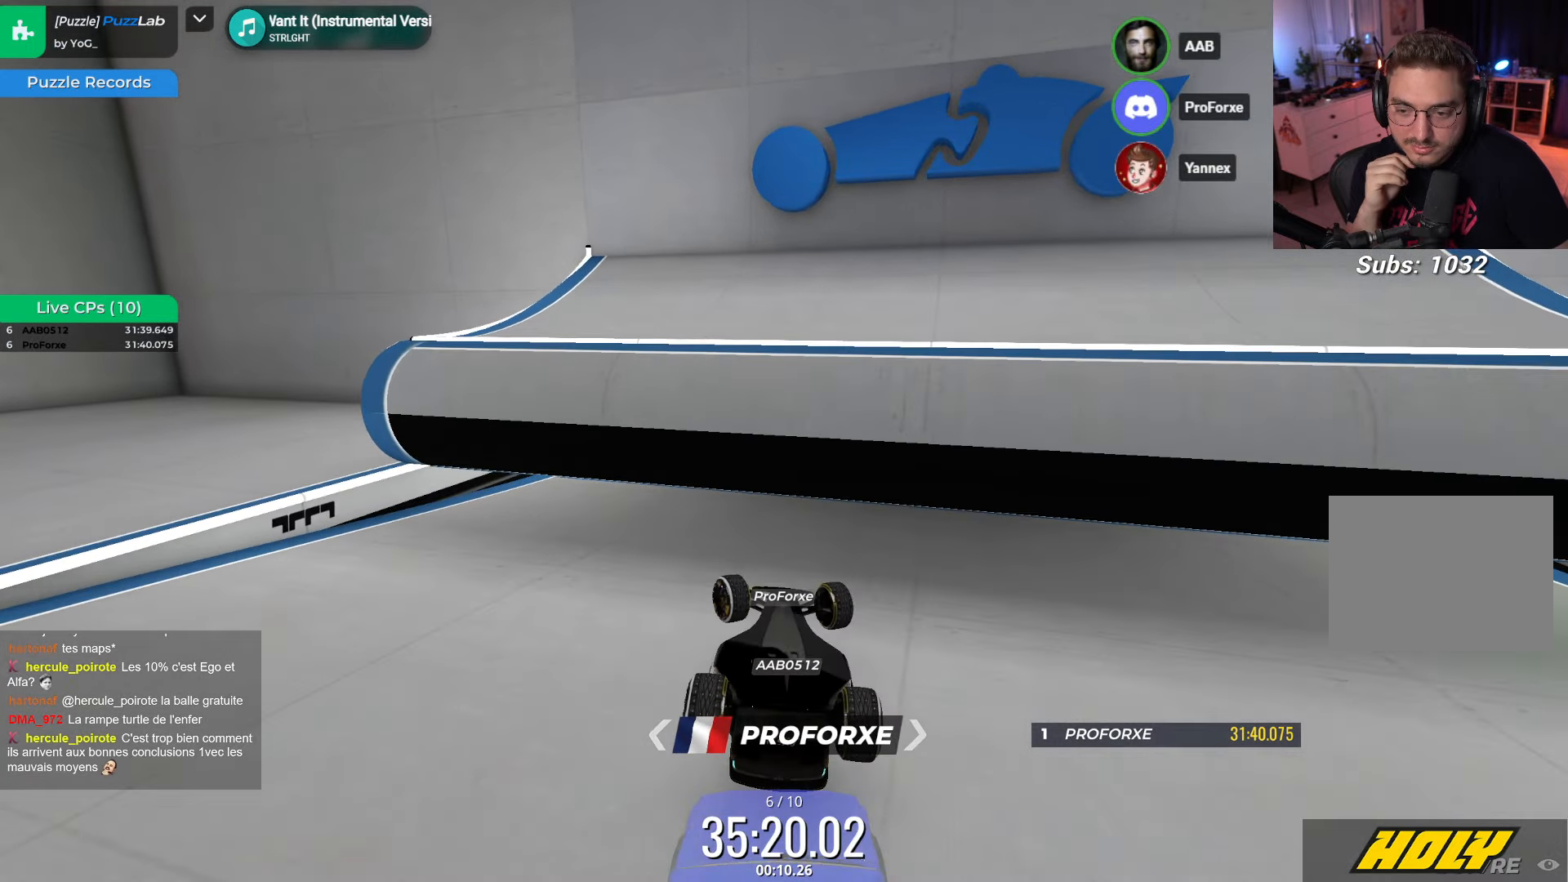
{"keys": ["right", "up"], "events": [[33, "up", "down"], [183, "right", "up"], [300, "right", "down"]]}
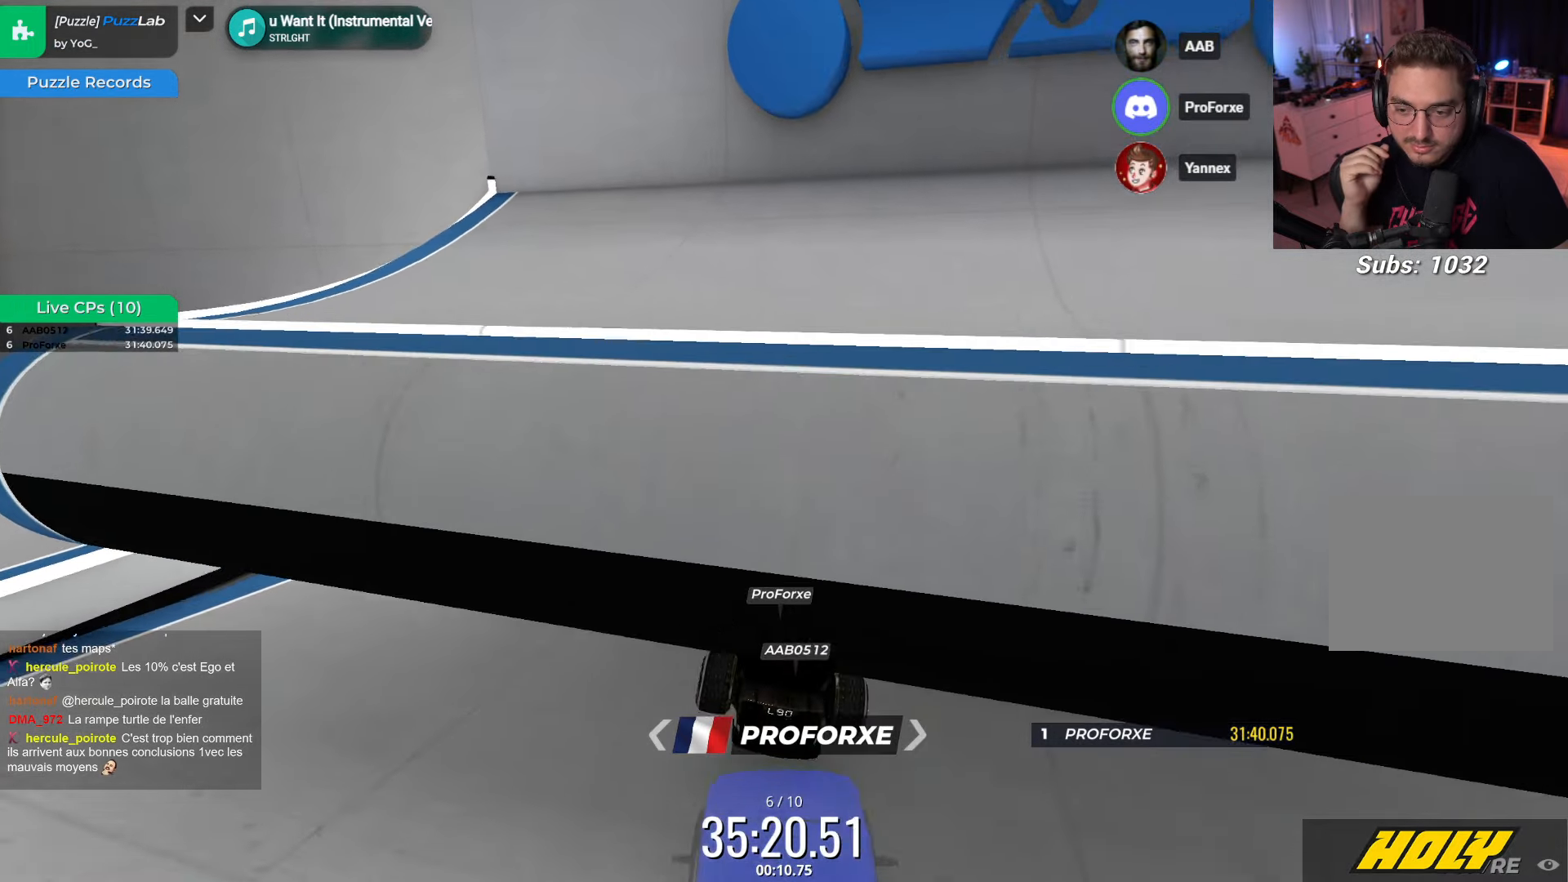
{"keys": ["up"], "events": [[33, "right", "up"]]}
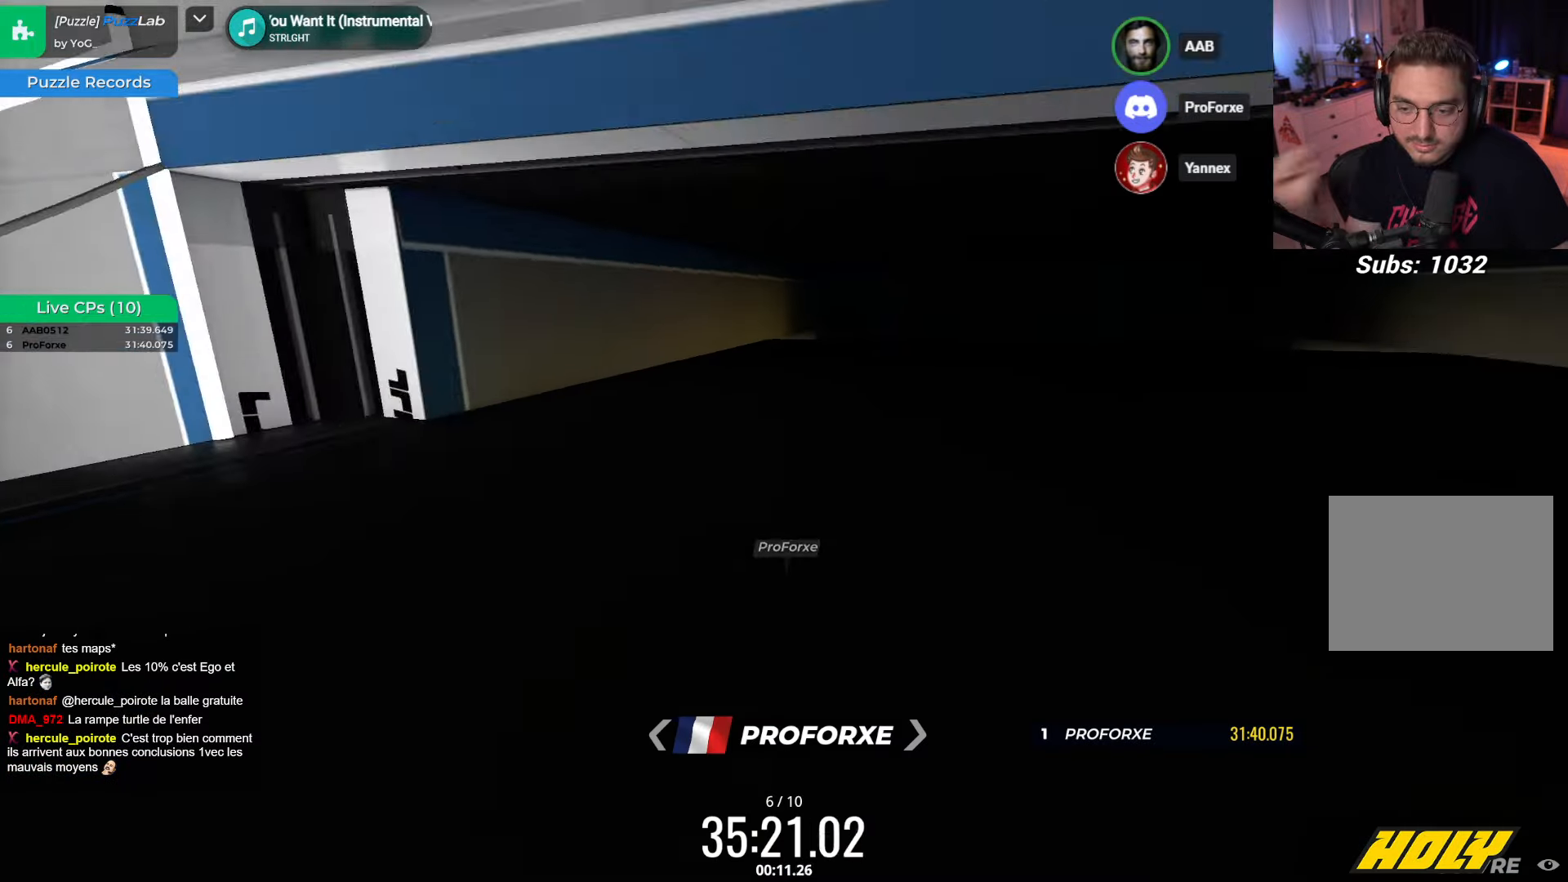
{"keys": ["left", "up"], "events": [[434, "left", "down"]]}
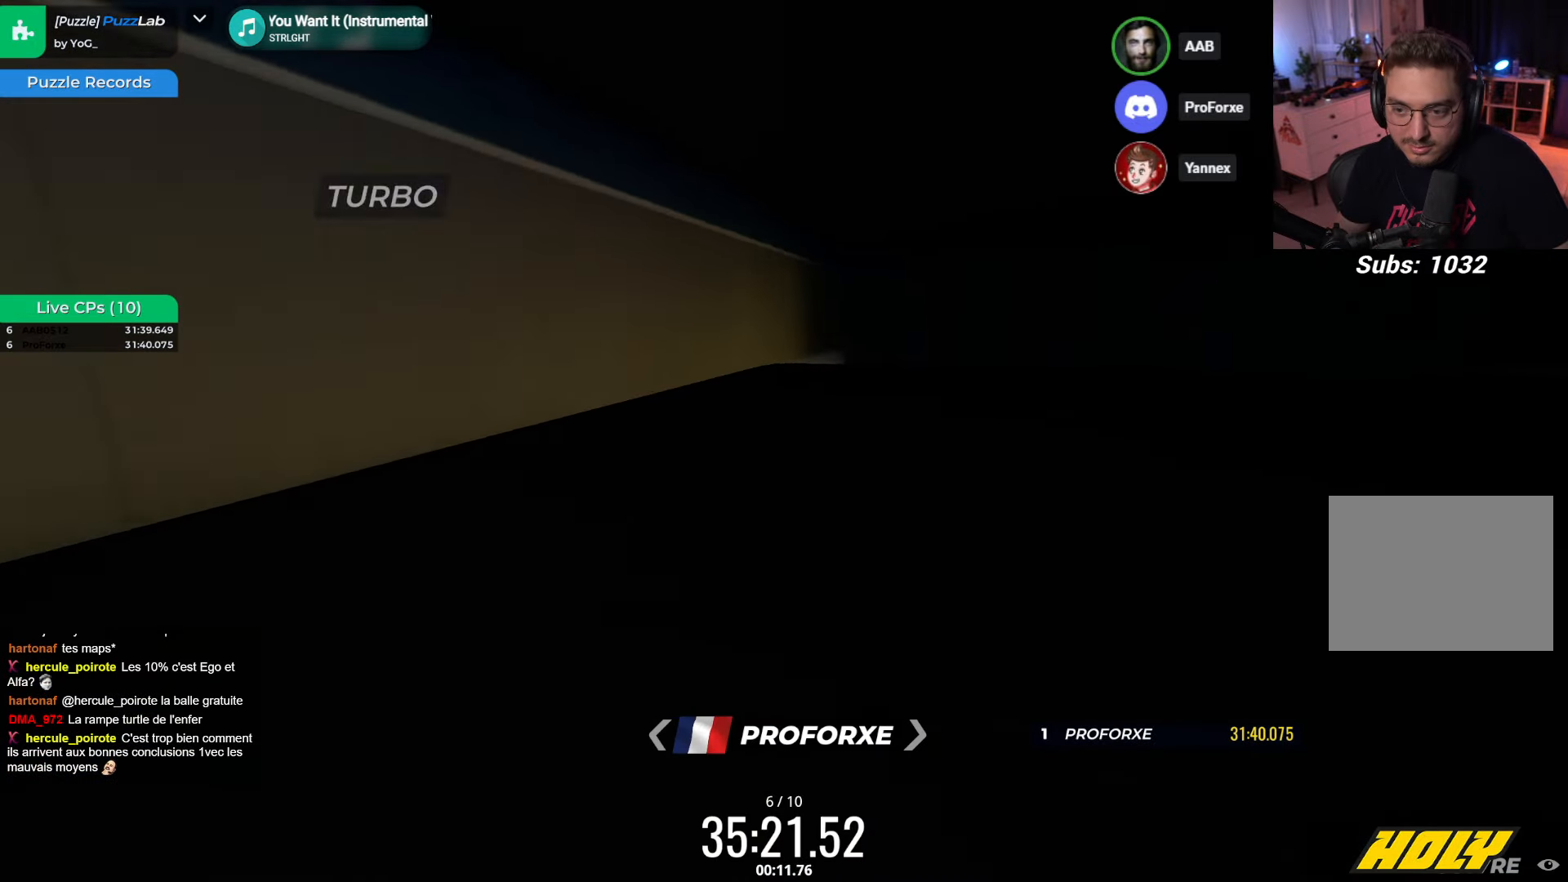
{"keys": ["up"], "events": [[350, "left", "up"]]}
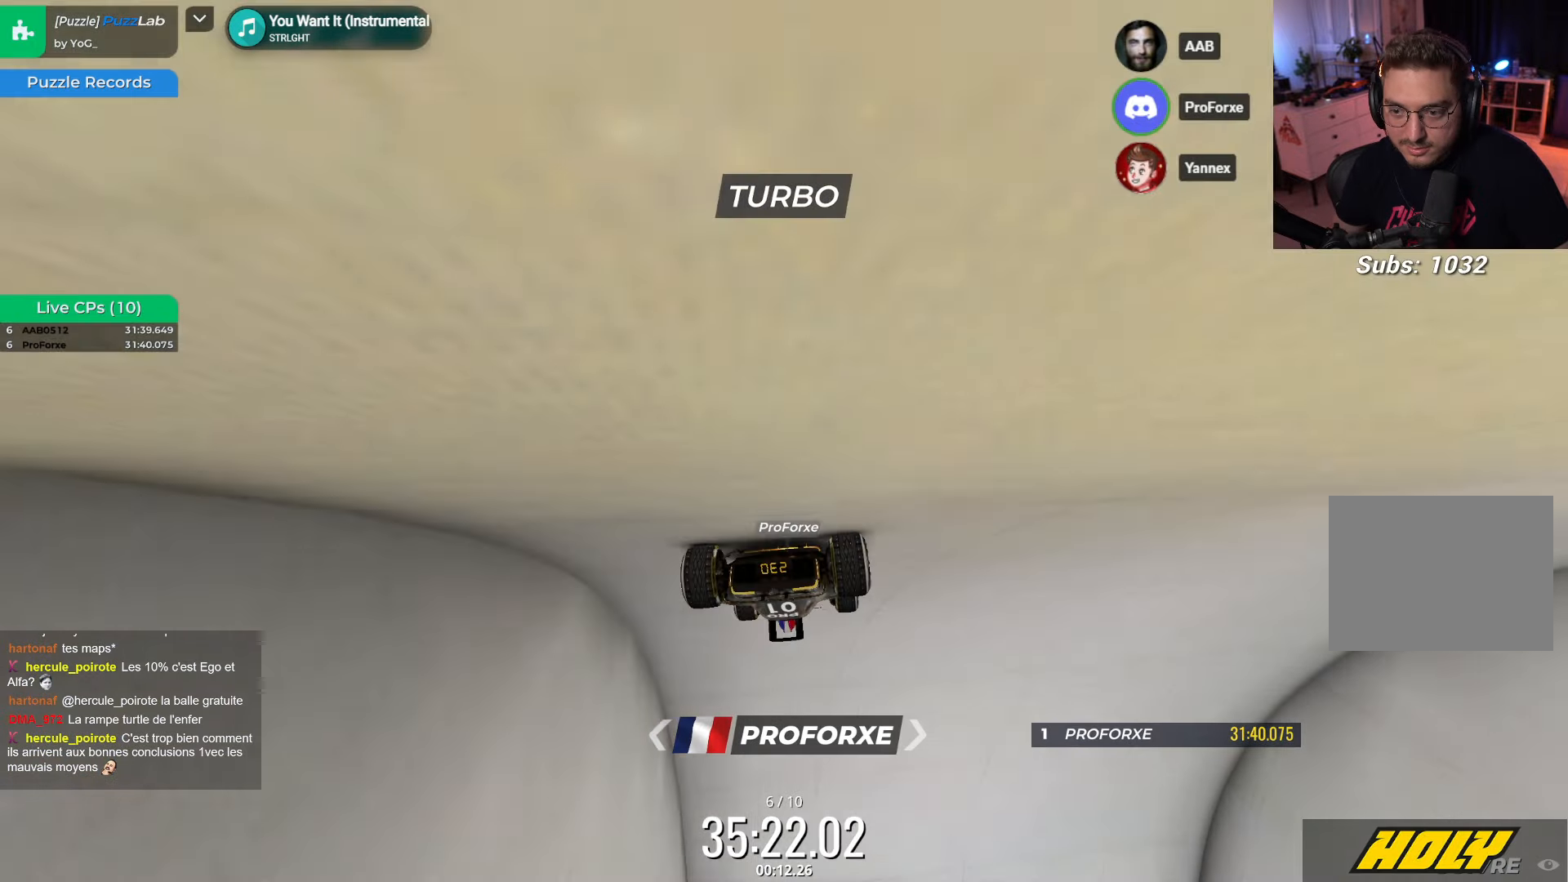
{"keys": ["up"], "events": [[50, "left", "down"], [150, "left", "up"], [300, "right", "down"], [484, "right", "up"]]}
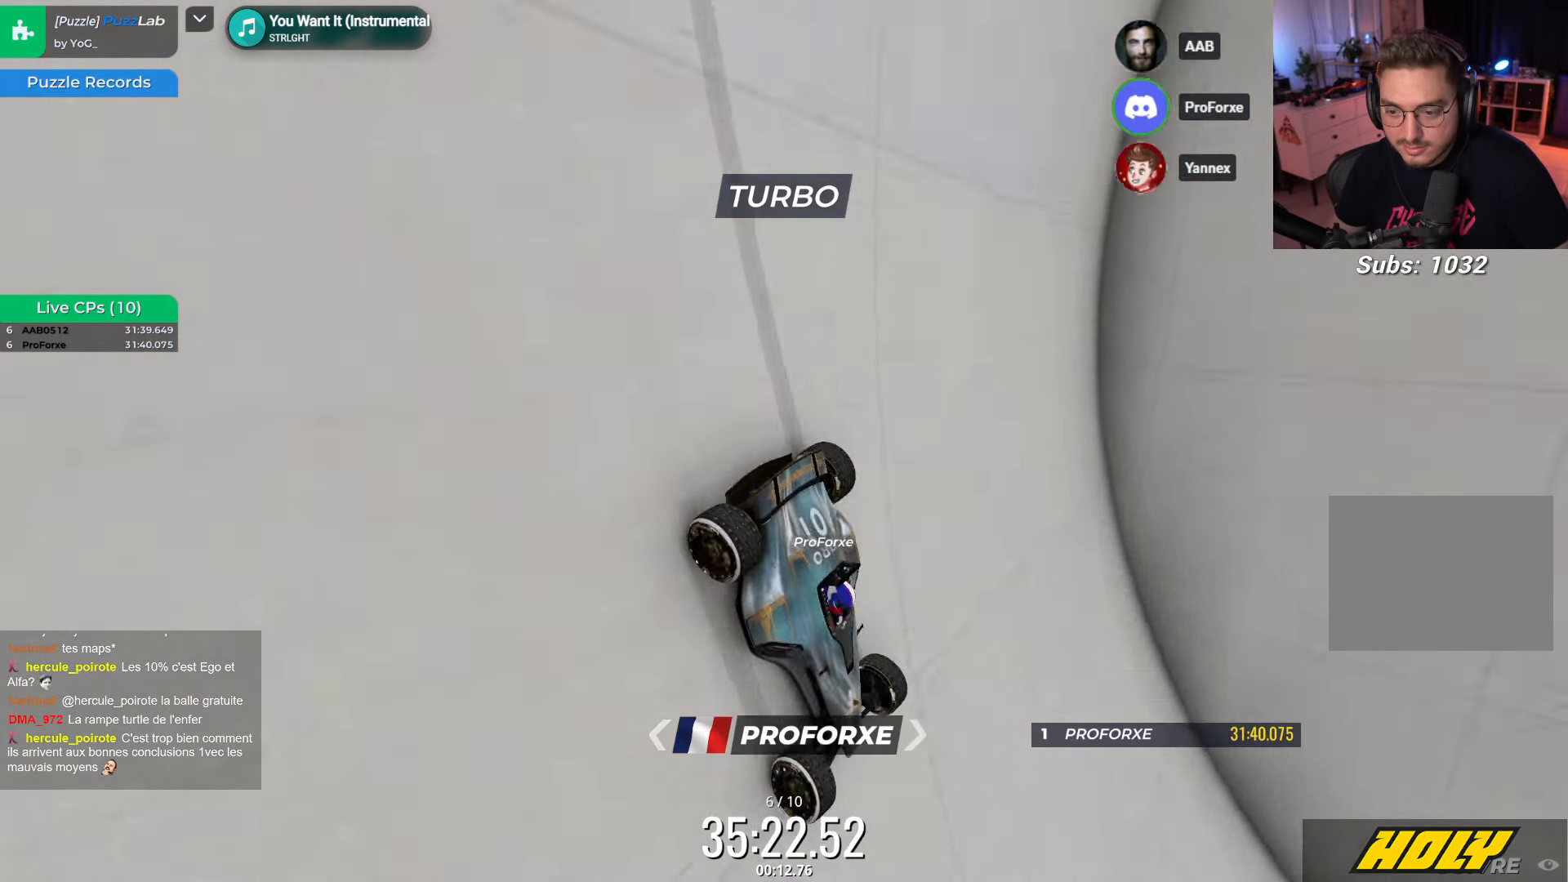
{"keys": ["up"], "events": [[217, "right", "down"], [434, "right", "up"]]}
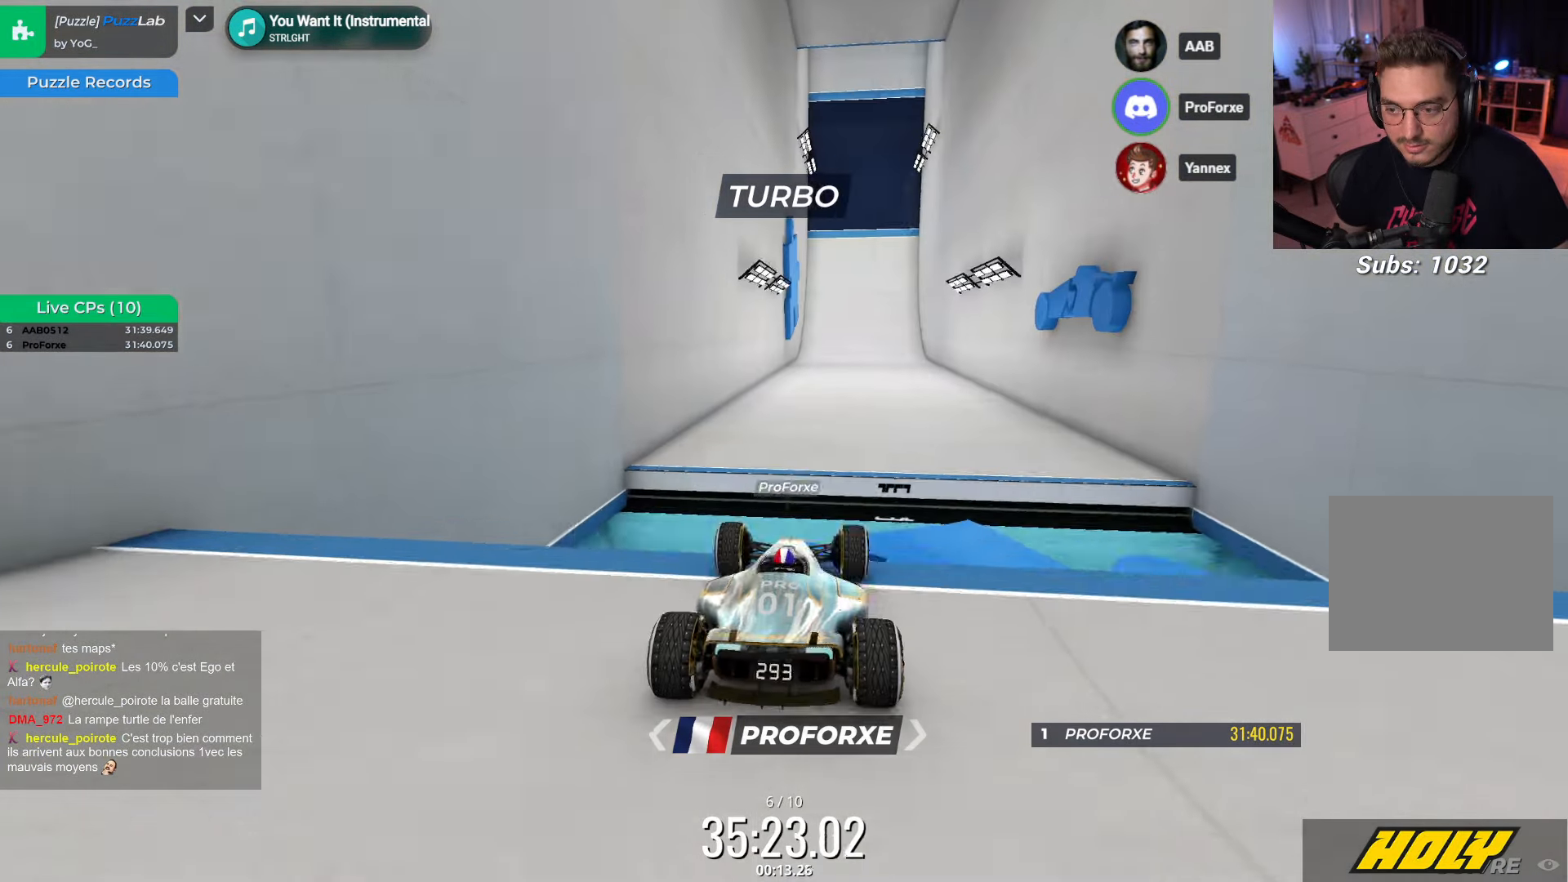
{"keys": ["up"], "events": []}
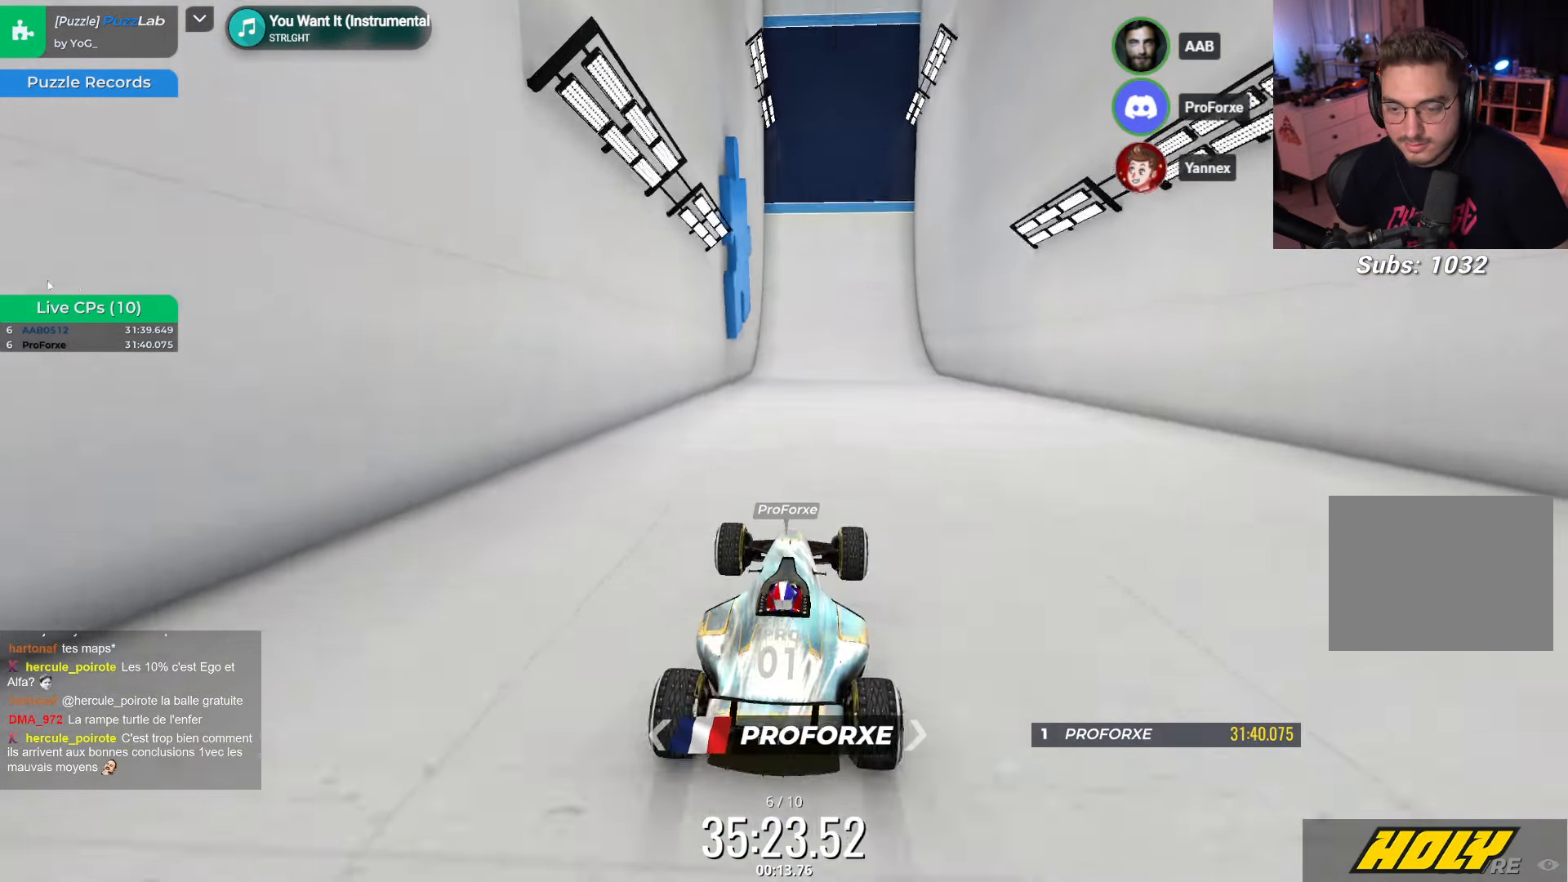
{"keys": ["up"], "events": []}
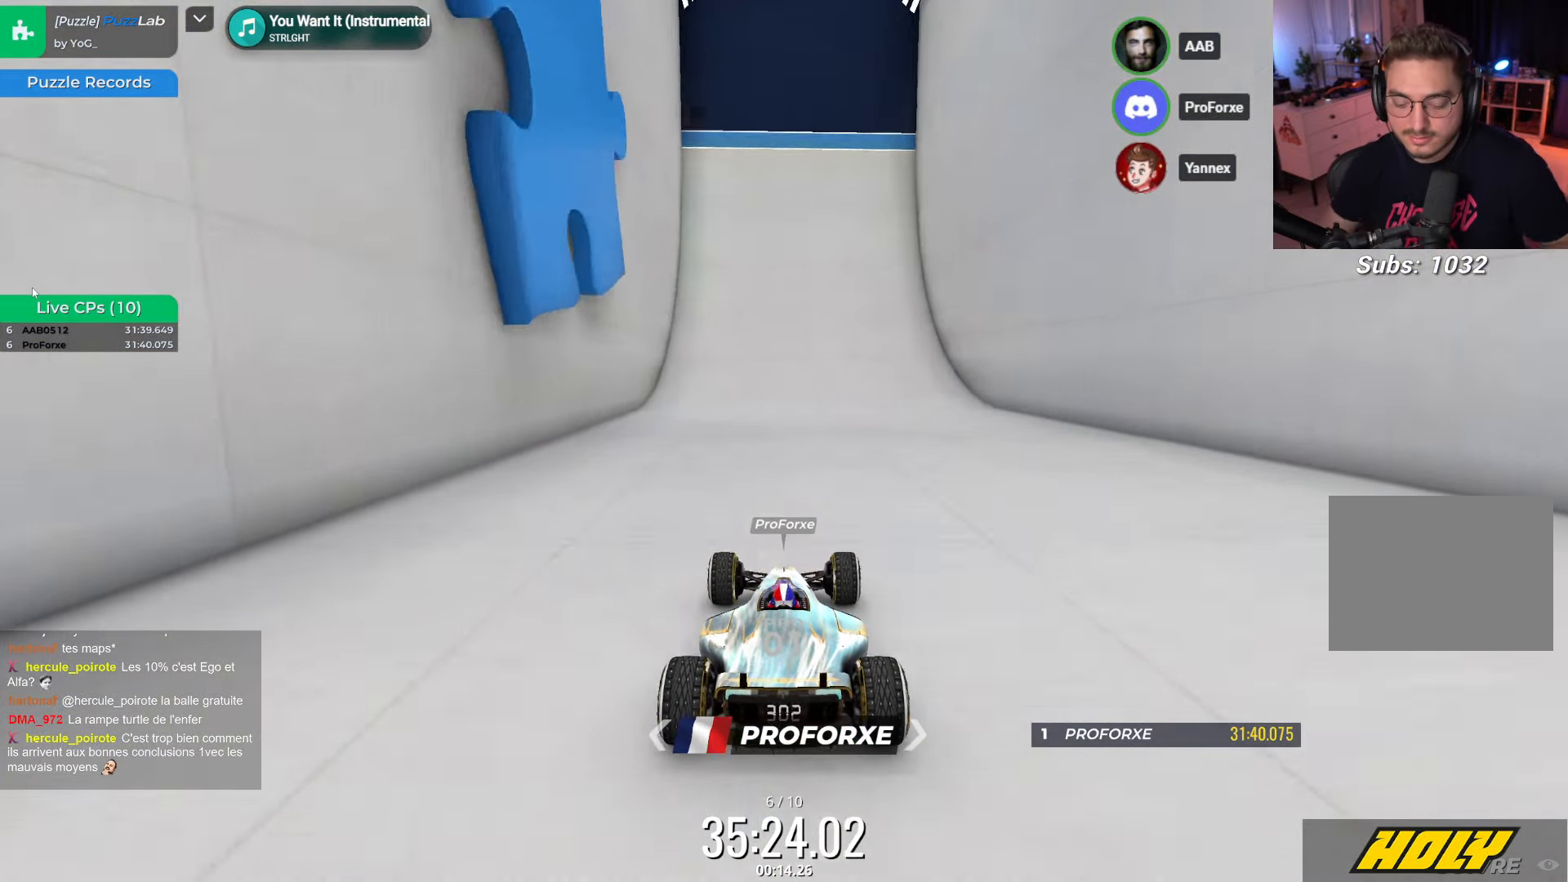
{"keys": ["up"], "events": []}
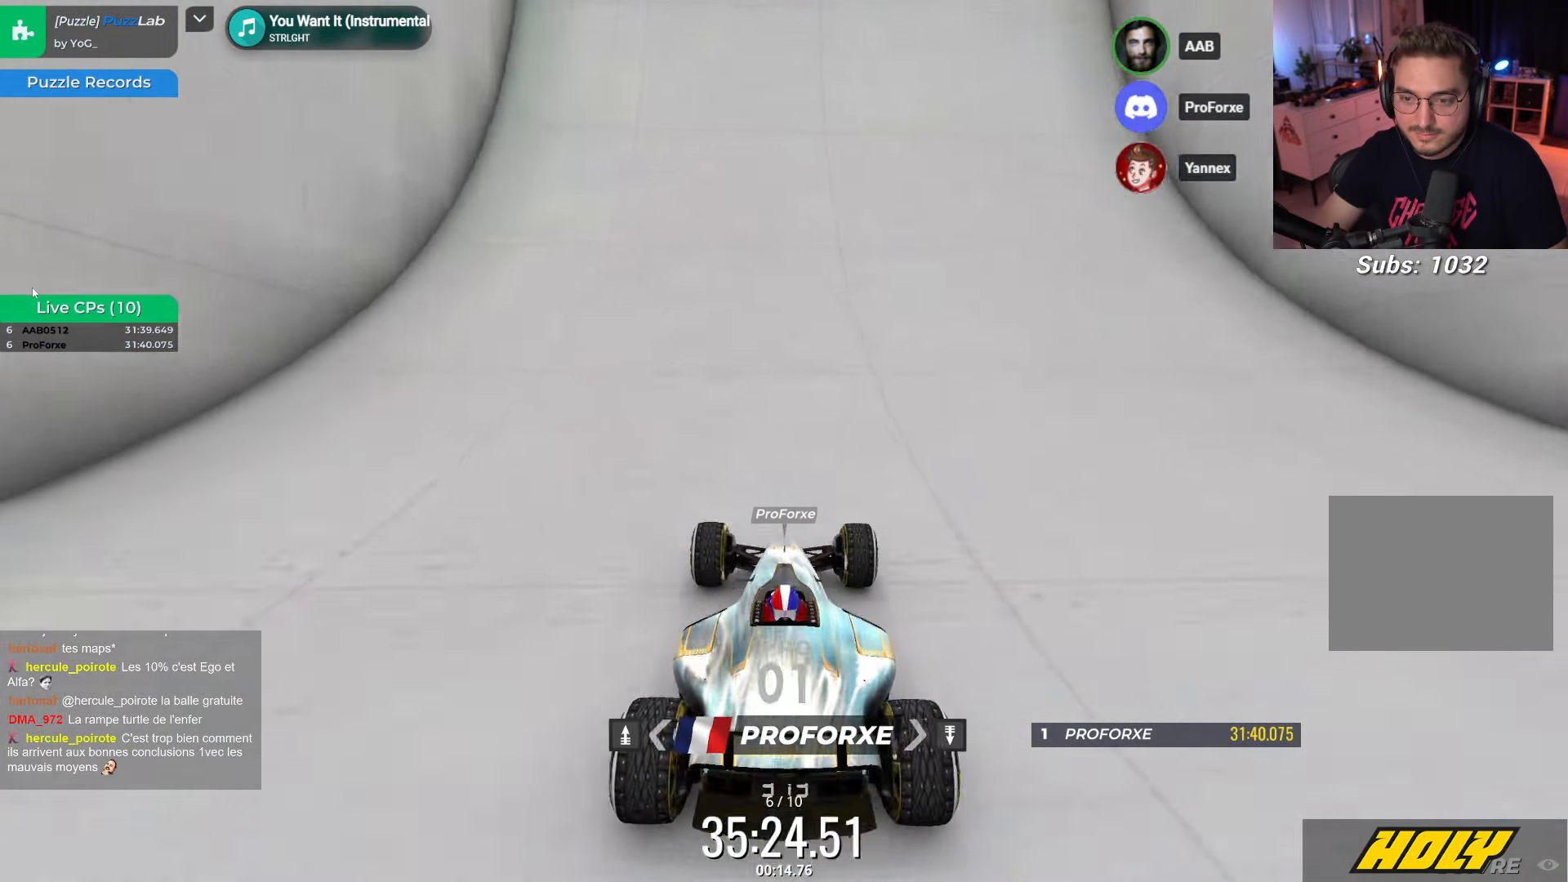
{"keys": ["up"], "events": []}
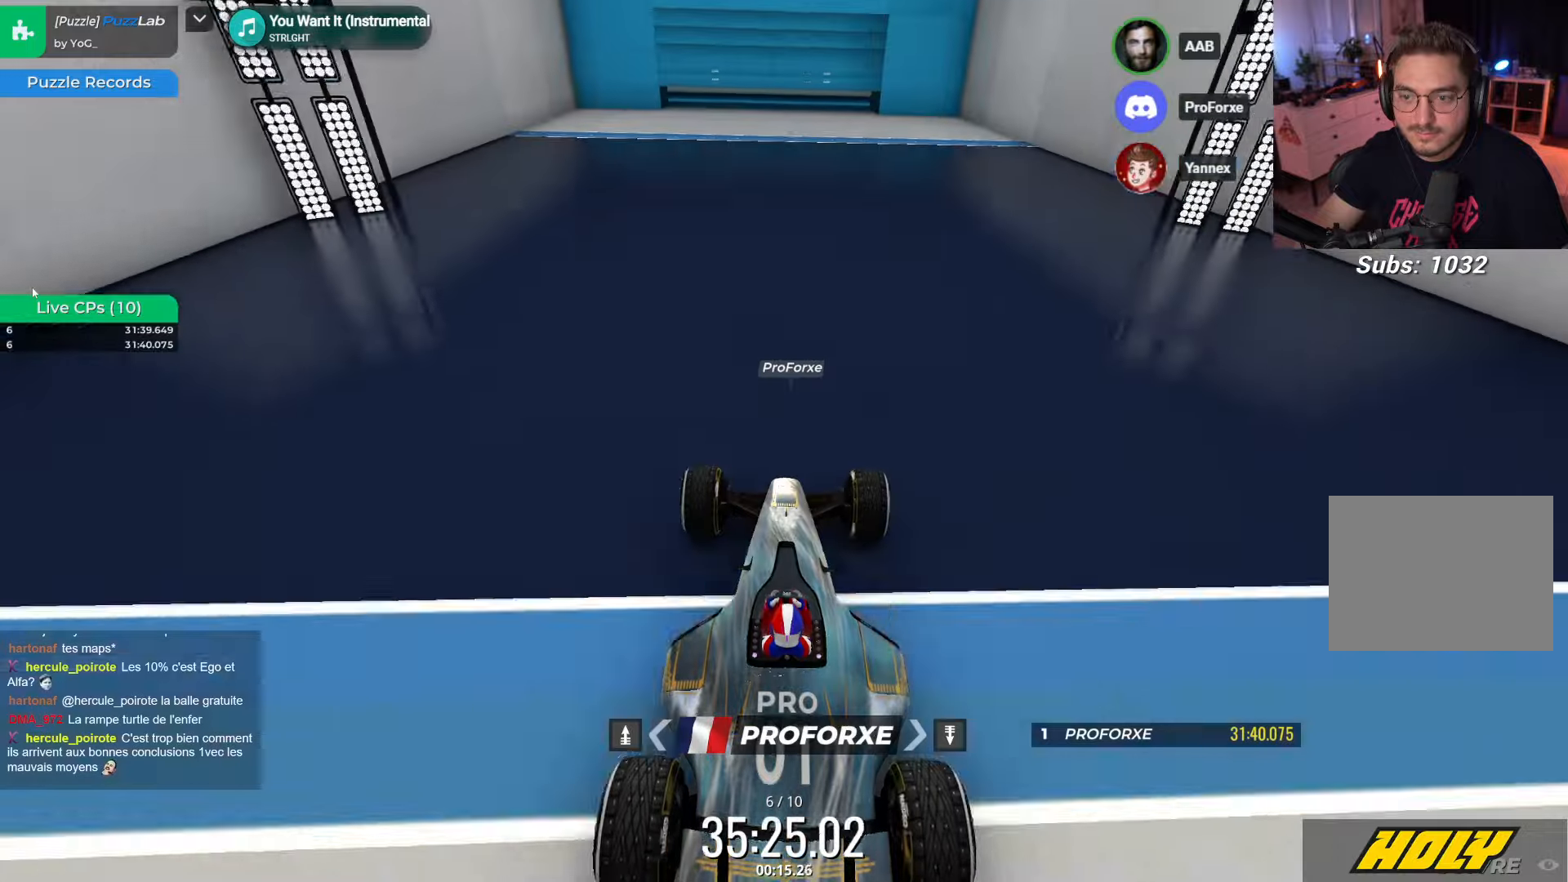
{"keys": ["up"], "events": []}
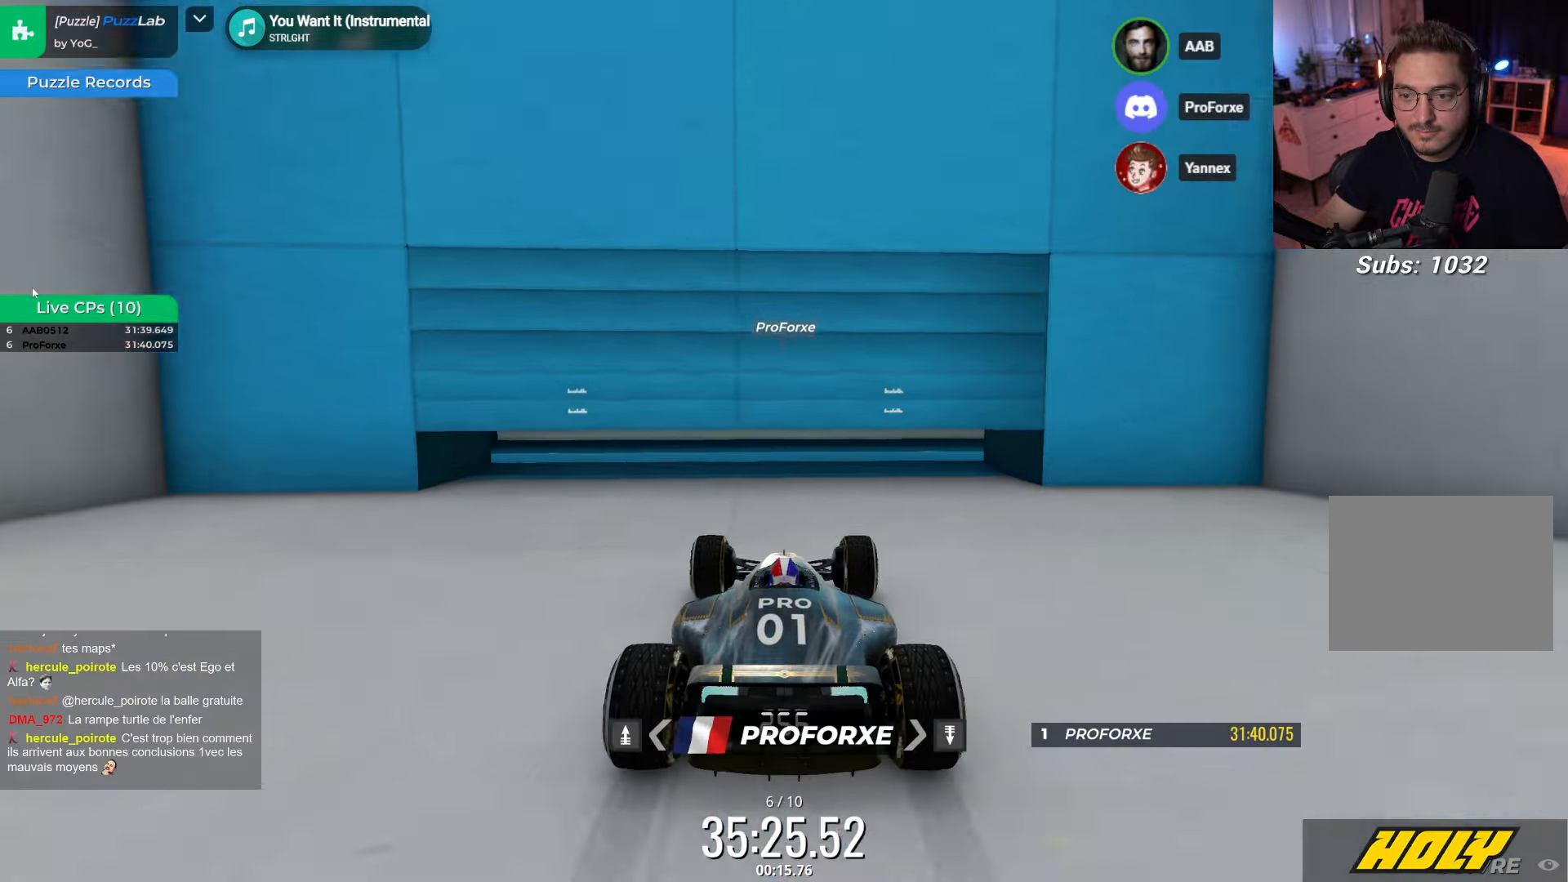
{"keys": ["up"], "events": []}
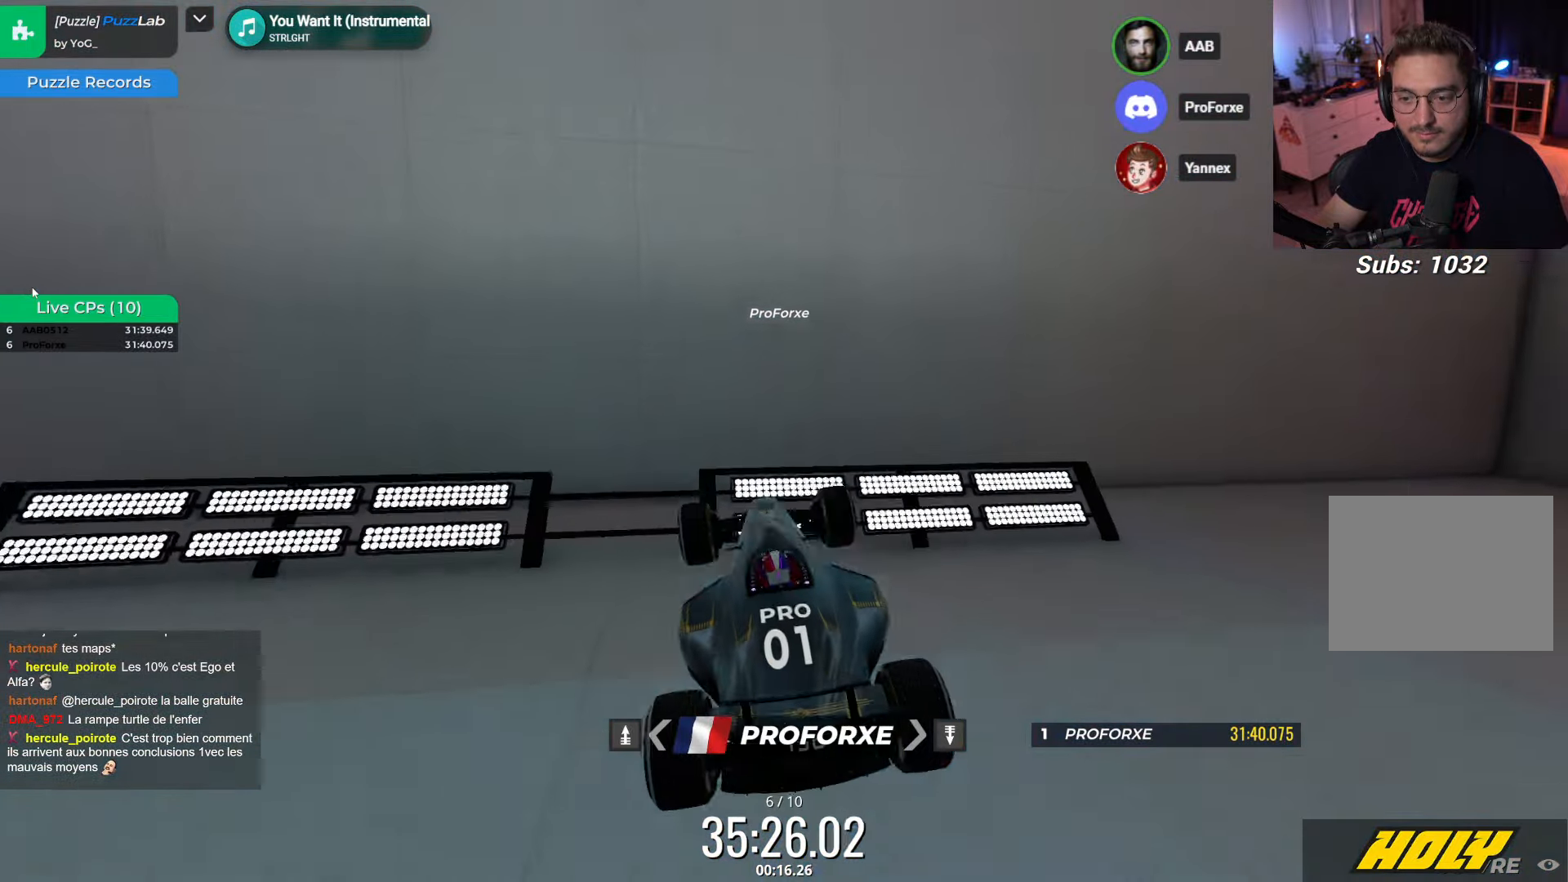
{"keys": ["up"], "events": []}
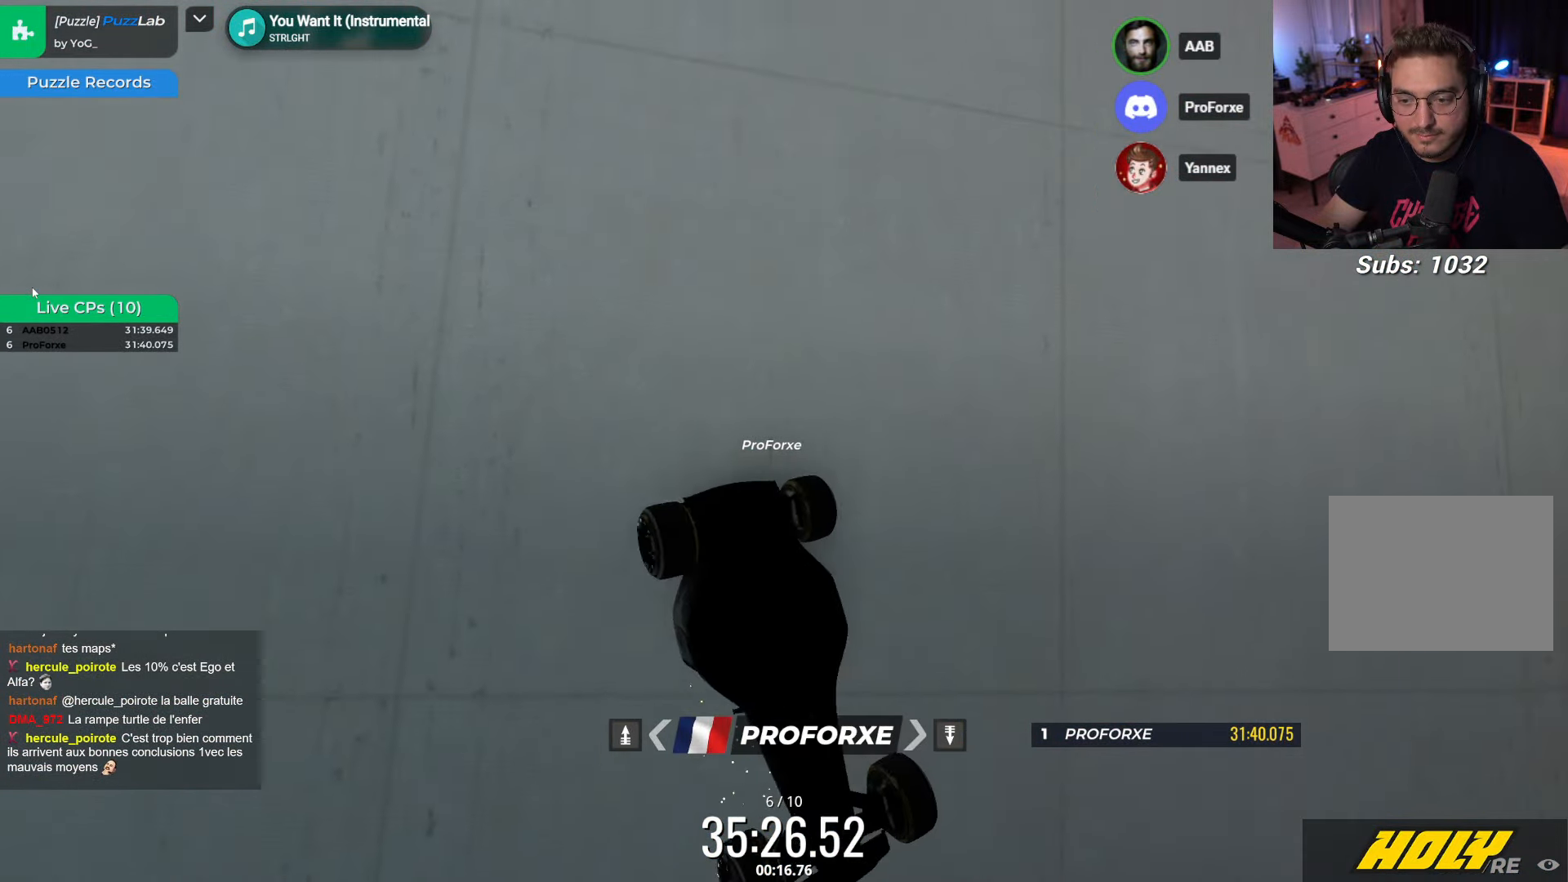
{"keys": ["right", "up"], "events": [[33, "up", "up"], [200, "up", "down"], [416, "right", "down"]]}
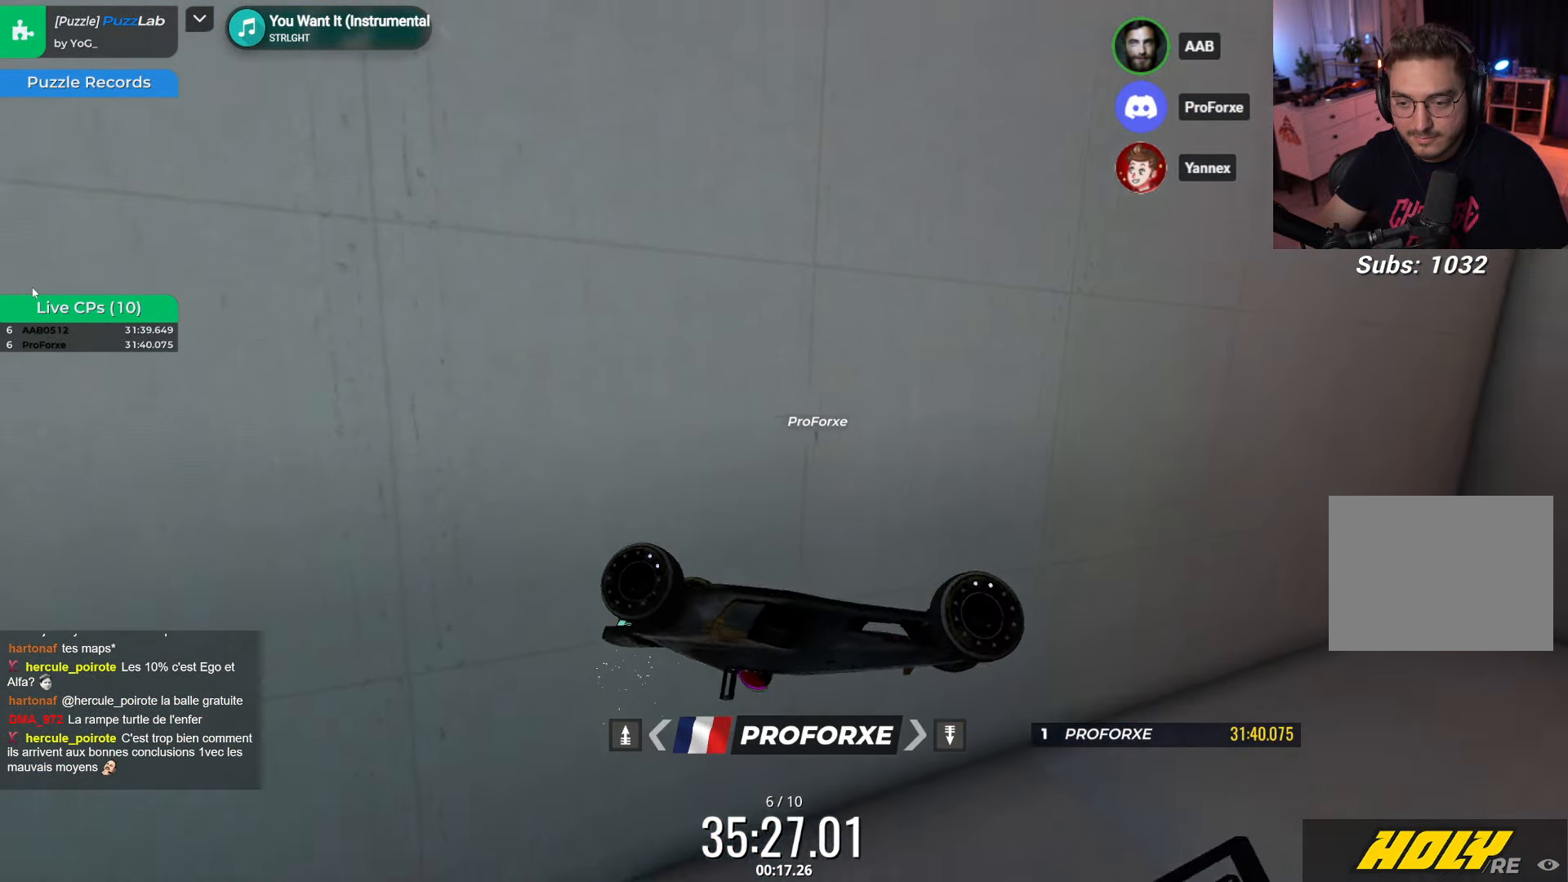
{"keys": [], "events": [[266, "right", "up"], [316, "up", "up"]]}
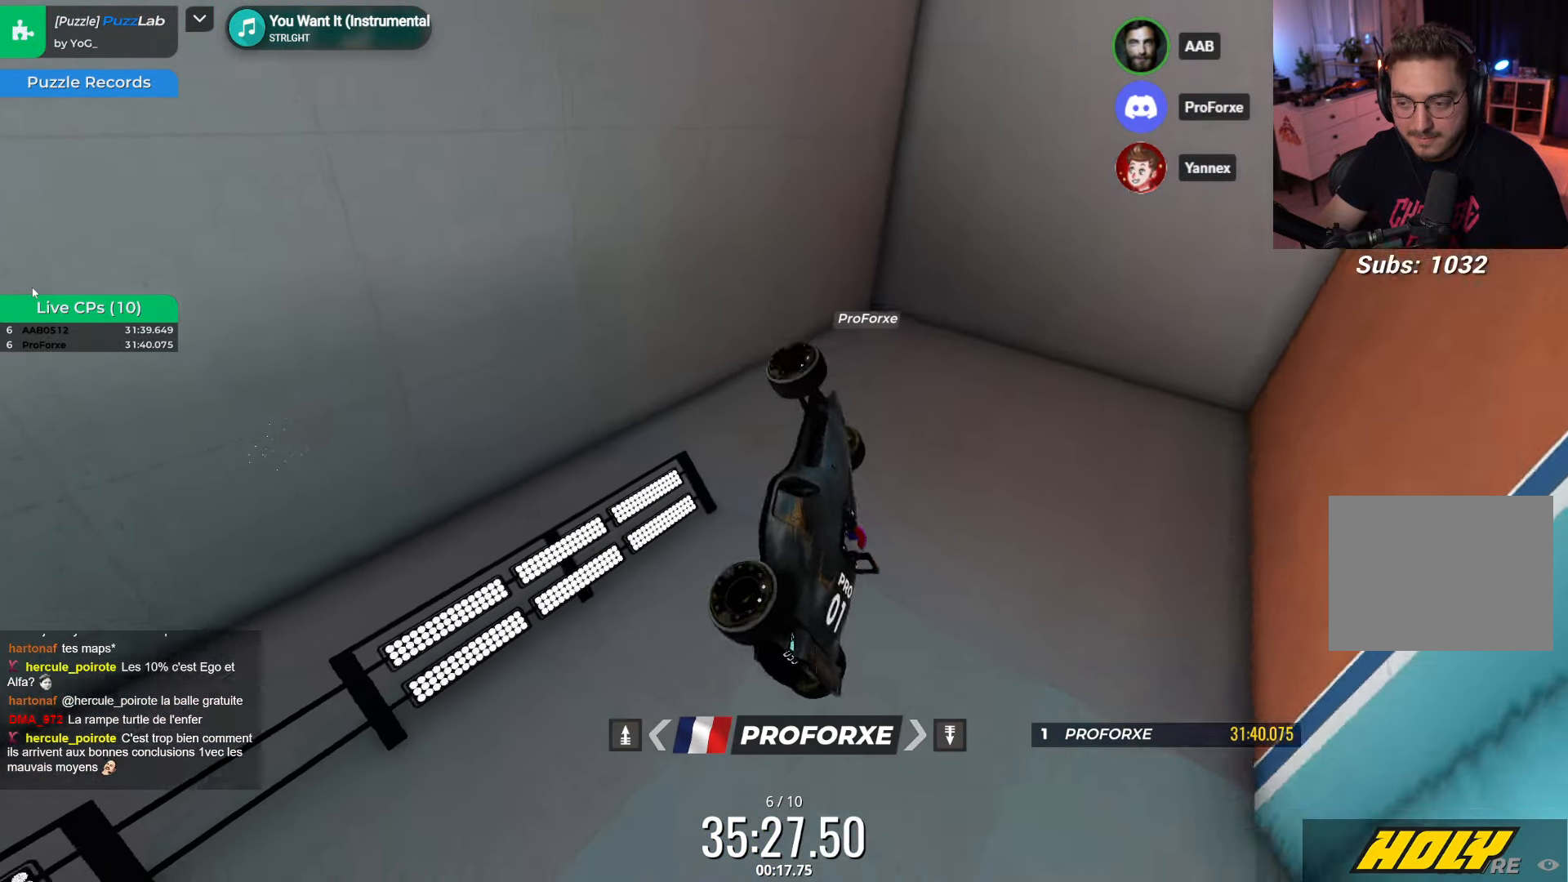
{"keys": ["right", "up"], "events": [[200, "left", "down"], [416, "left", "up"], [483, "up", "down"], [500, "right", "down"]]}
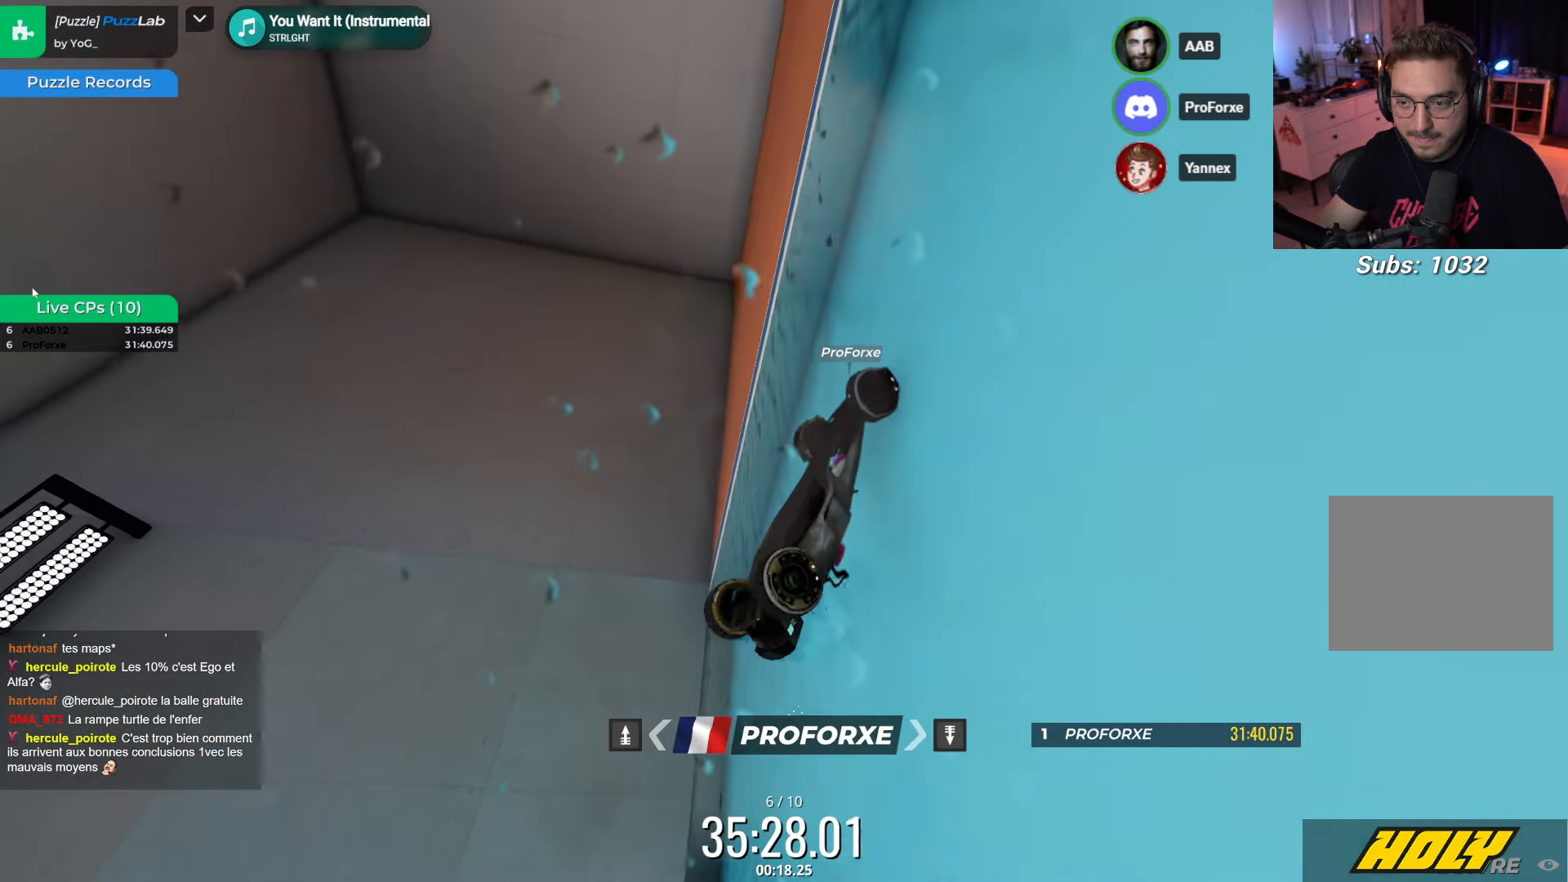
{"keys": ["right", "up"], "events": [[216, "right", "up"], [466, "right", "down"]]}
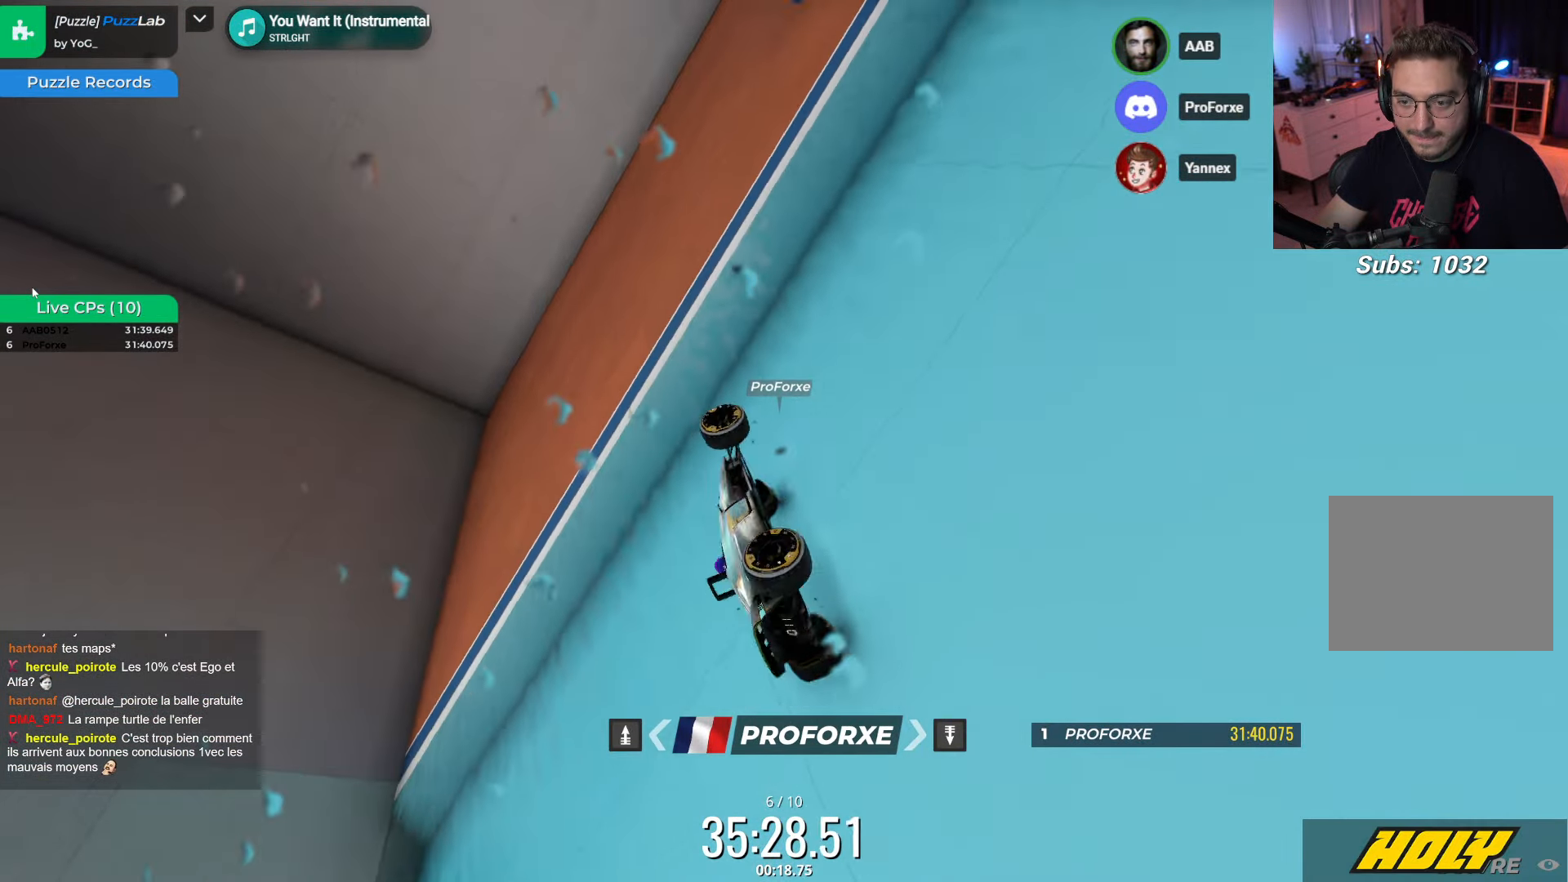
{"keys": ["up"], "events": [[116, "up", "up"], [266, "right", "up"], [366, "up", "down"]]}
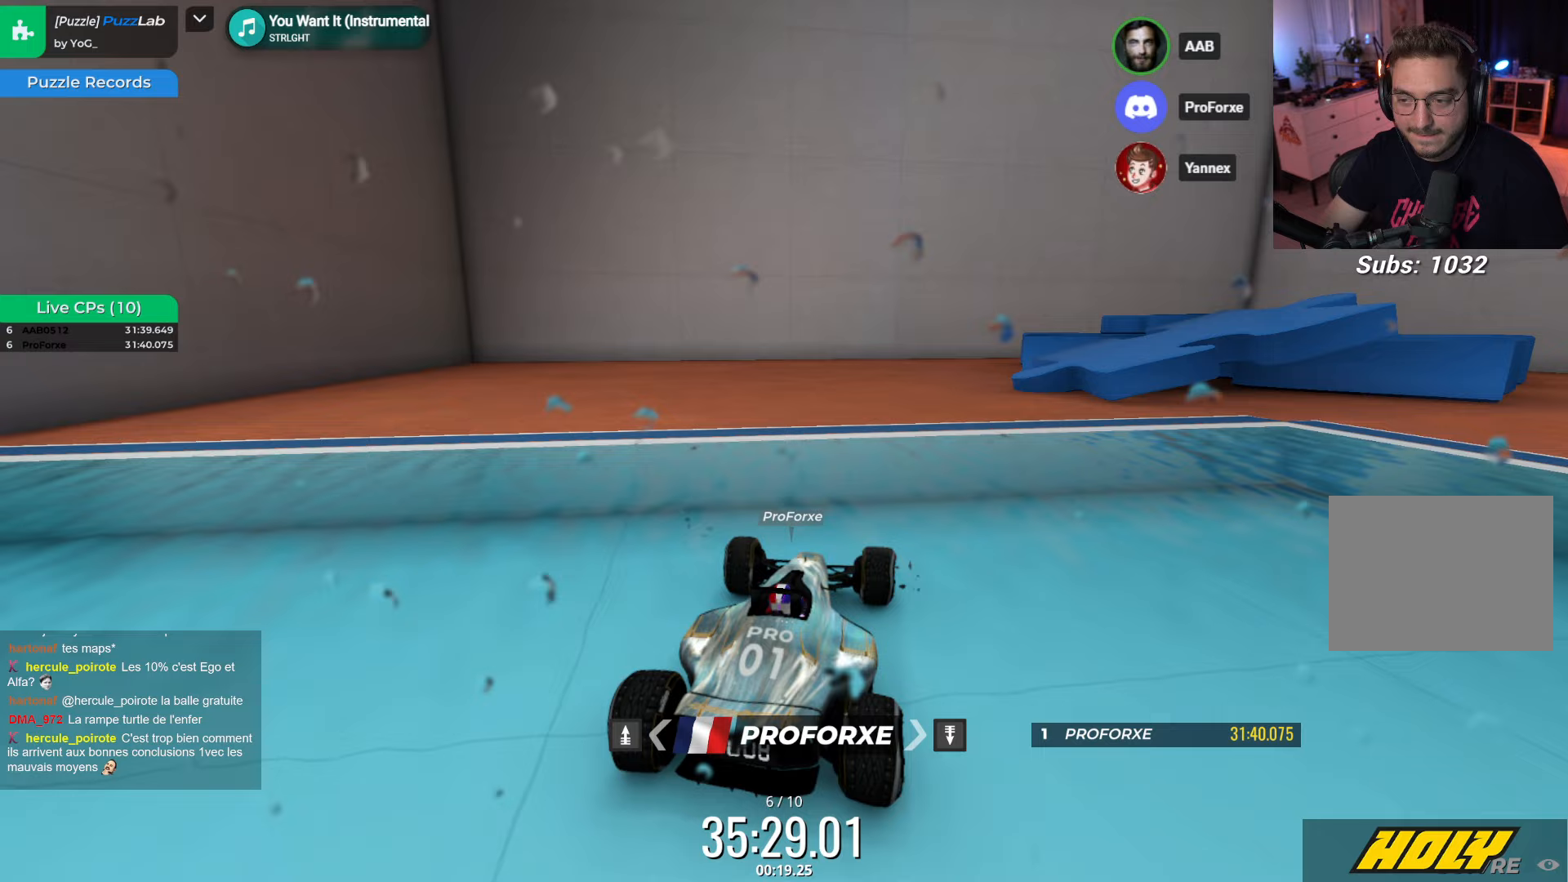
{"keys": ["right", "up"], "events": [[33, "right", "down"]]}
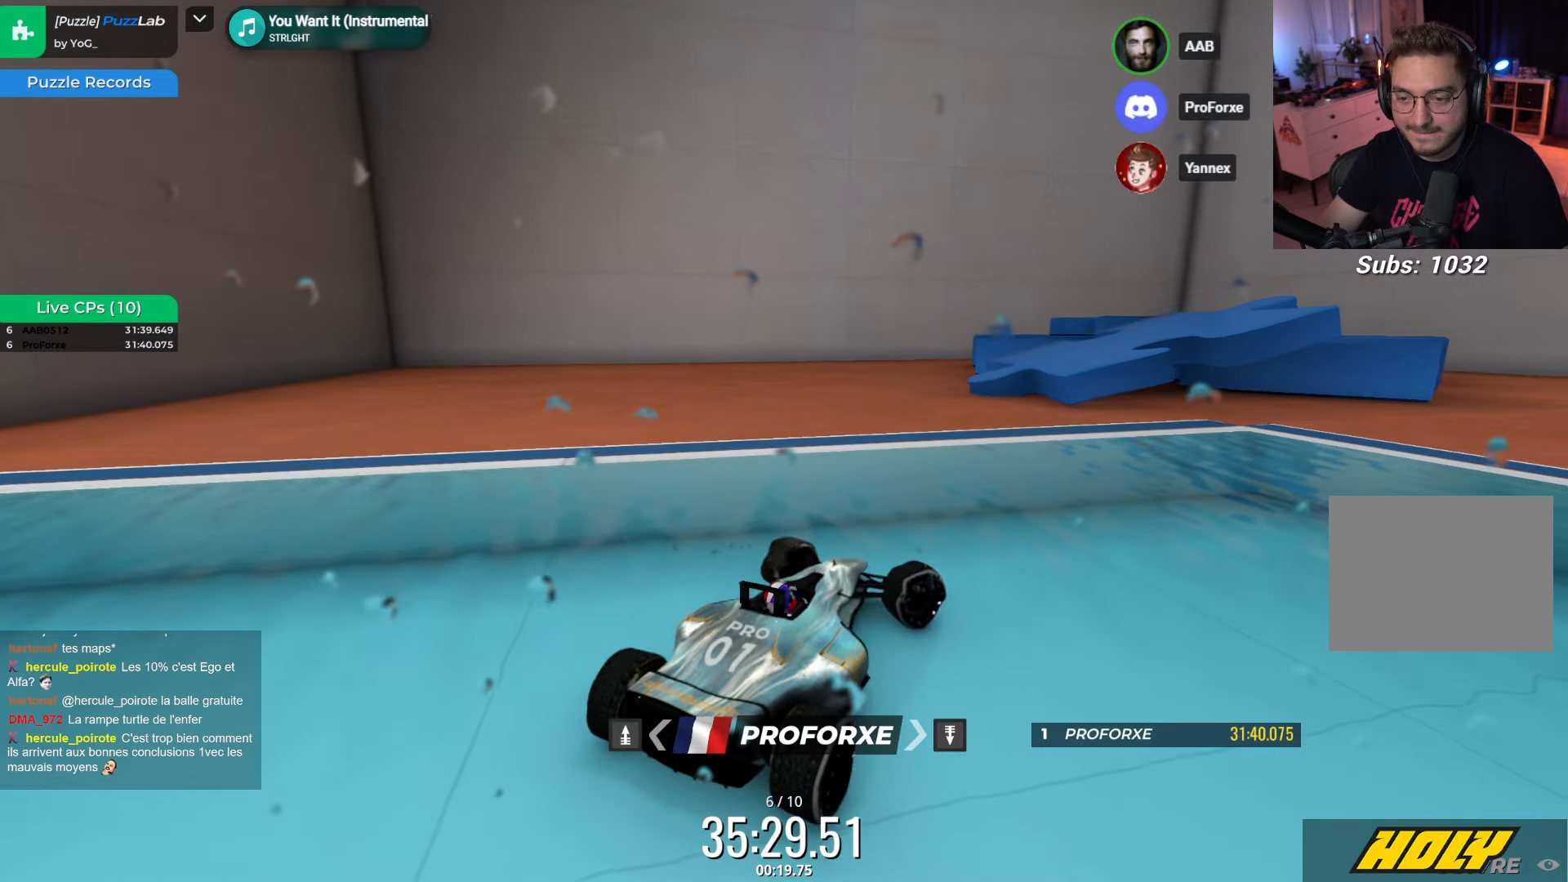
{"keys": ["right", "up"], "events": []}
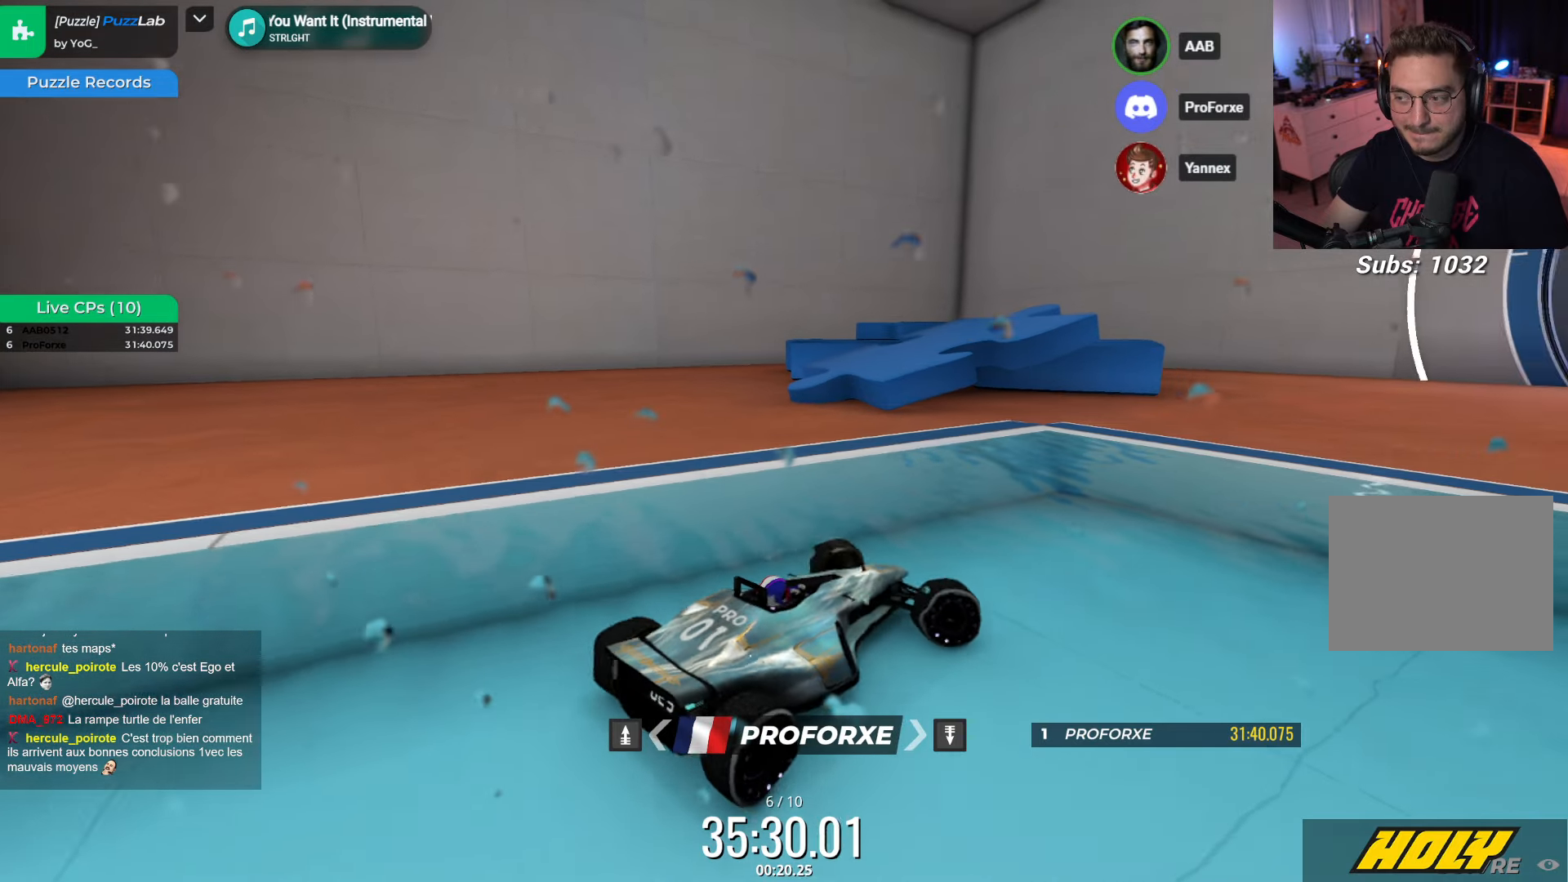
{"keys": [], "events": [[300, "right", "up"], [467, "up", "up"]]}